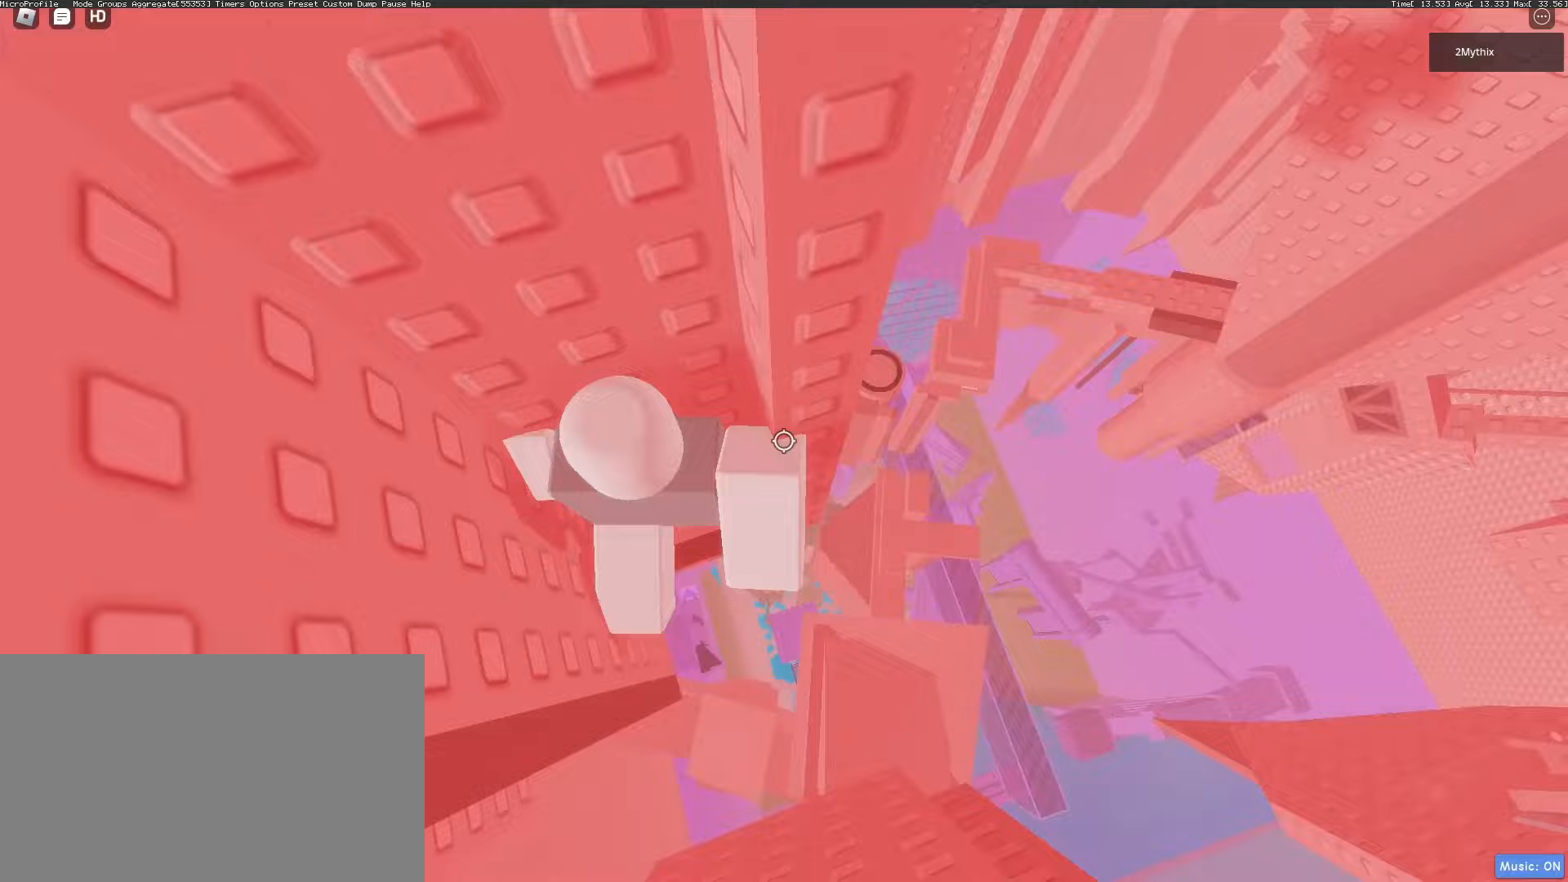
Gameplay with keyboard and mouse; each line is a JSON object with the keys and mouse buttons held at the frame after it. "events" lists presses ("down") and releases ("up") of "1", "2", "3", "4", "5", "a", "alt", "c", "caps_lock", "ctrl", "d", "e", "f", "g", "q", "r", "s", "shift", "space", "t", "tab", "v", "w", "x", "z", "mouse_left", "mouse_wheel" and "mouse_right" between this image and that frame as [ms after this image, input, new state], when the widget could be followed in between. "mouse_left", "mouse_wheel", "mouse_right" = the "left", "wheel", "right" buttons of the "mouse" list. No other keys are recorded. "wheel" means that the mouse wheel is clicked or scrolled. Not read: mouse_move.
{"keys": [], "mouse": ["right"], "events": [[50, "w", "up"], [200, "w", "down"], [383, "w", "up"]]}
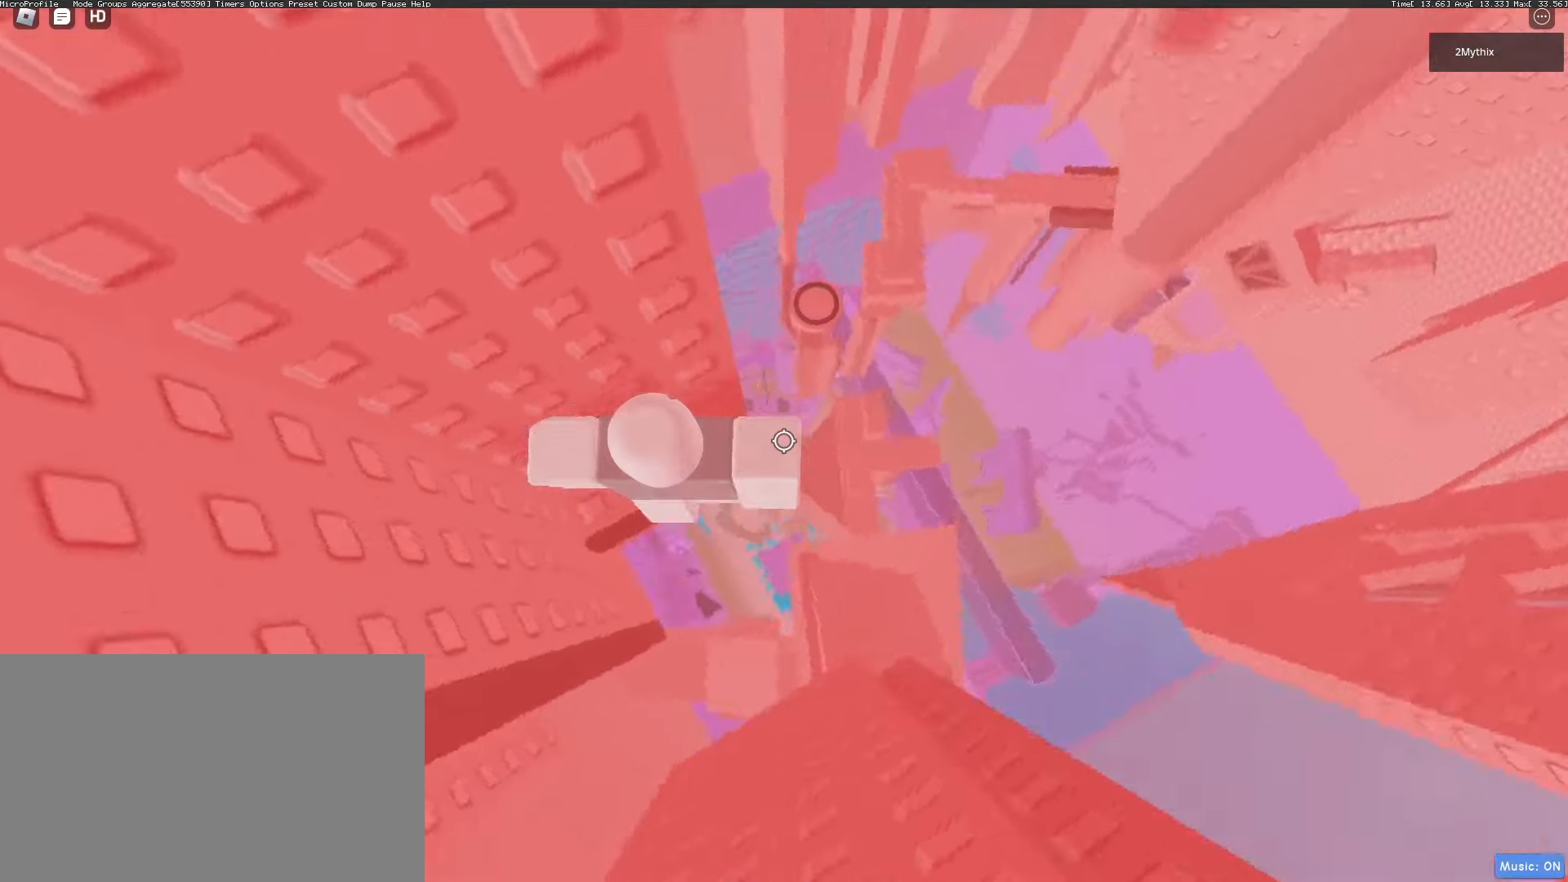
{"keys": ["d", "w"], "mouse": ["right"], "events": [[17, "d", "down"], [17, "w", "down"], [117, "space", "down"], [117, "w", "up"], [200, "space", "up"], [350, "w", "down"]]}
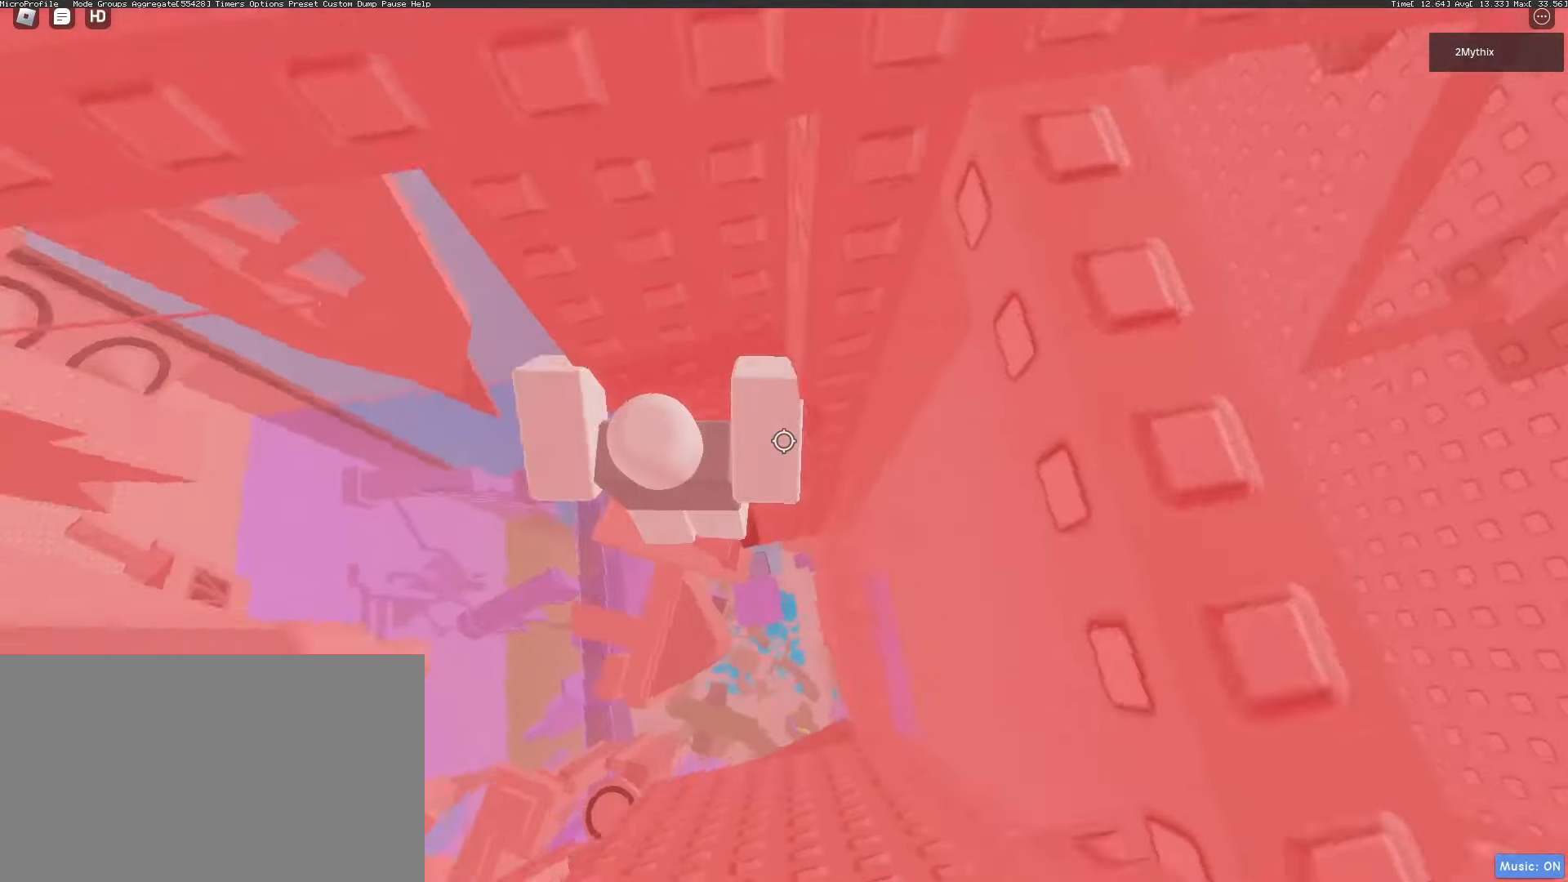
{"keys": [], "mouse": ["right"], "events": [[117, "d", "up"], [267, "a", "down"], [350, "w", "up"], [400, "a", "up"]]}
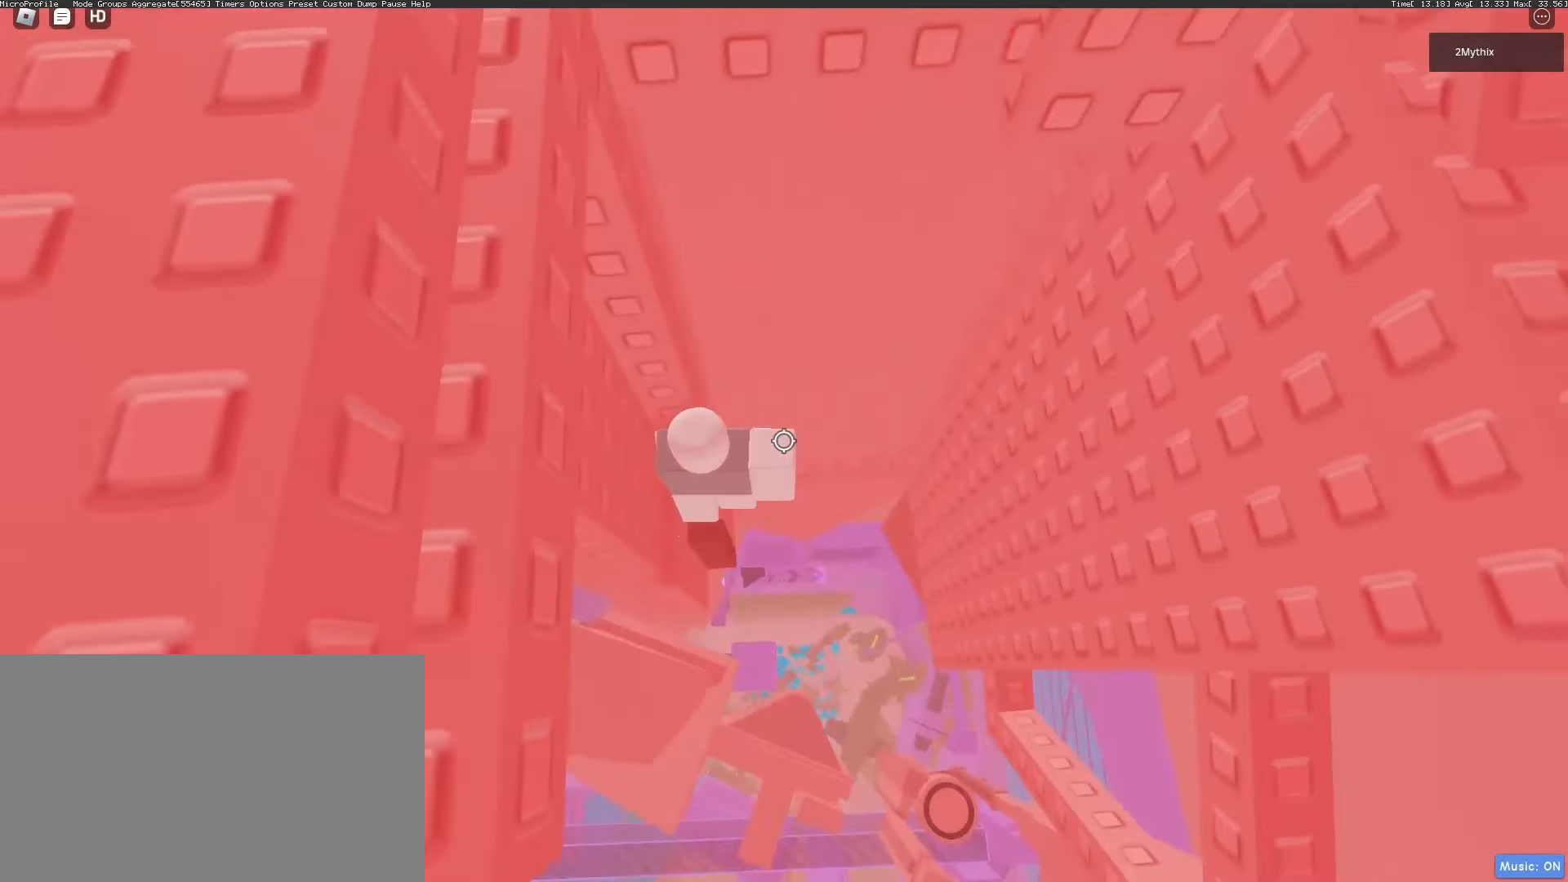
{"keys": [], "mouse": ["right"], "events": [[50, "mouse_wheel", "down"], [150, "mouse_wheel", "up"], [367, "mouse_wheel", "down"], [417, "mouse_wheel", "up"]]}
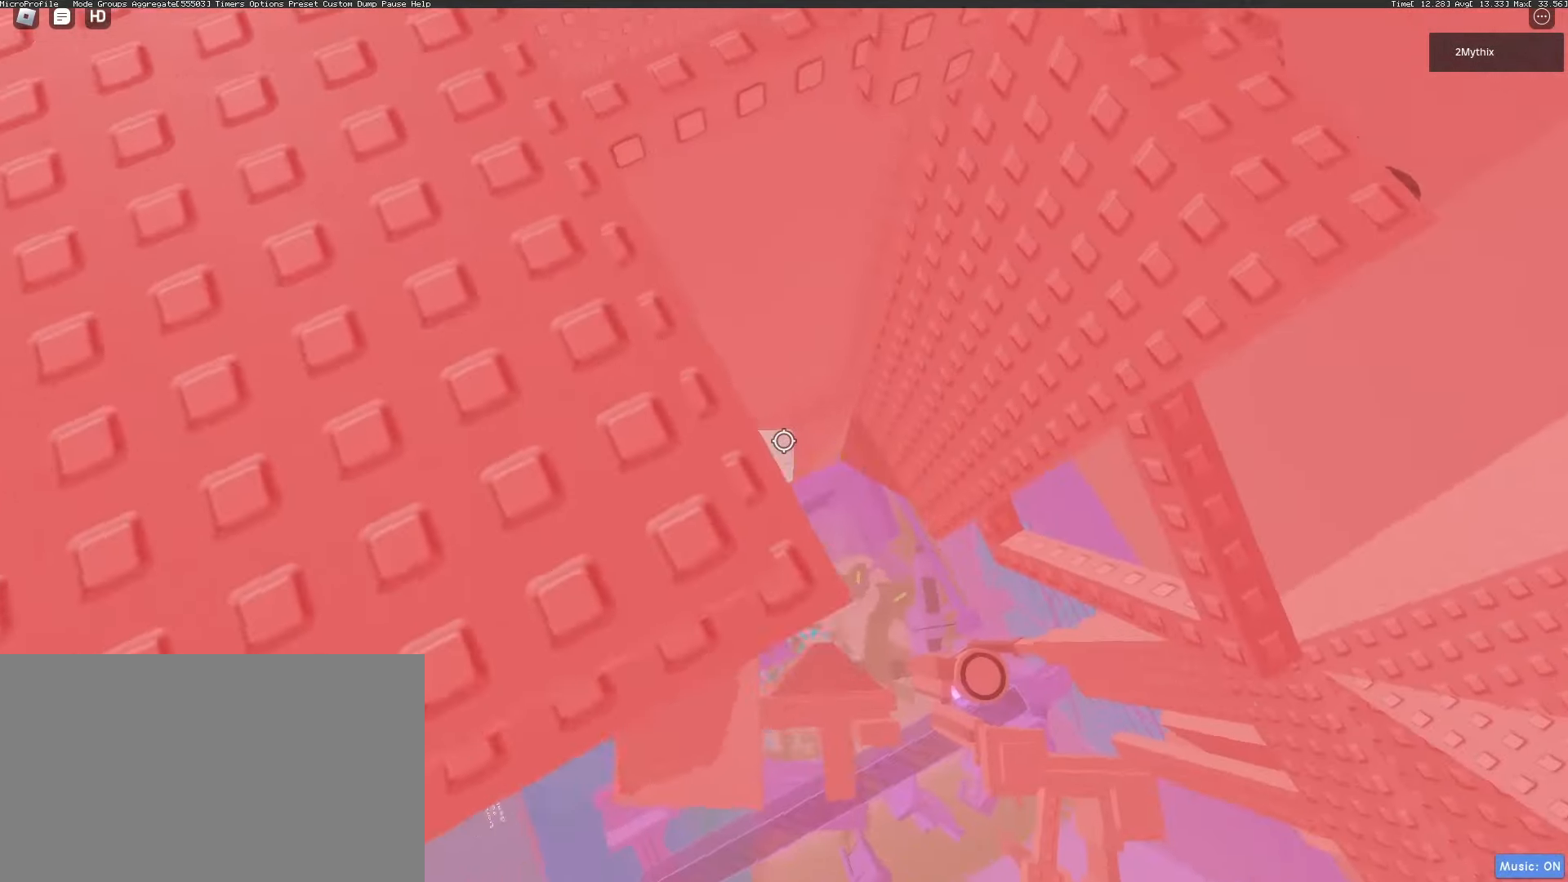
{"keys": ["d"], "mouse": ["right"], "events": [[217, "d", "down"], [350, "mouse_wheel", "down"], [350, "space", "down"], [433, "mouse_wheel", "up"], [433, "space", "up"]]}
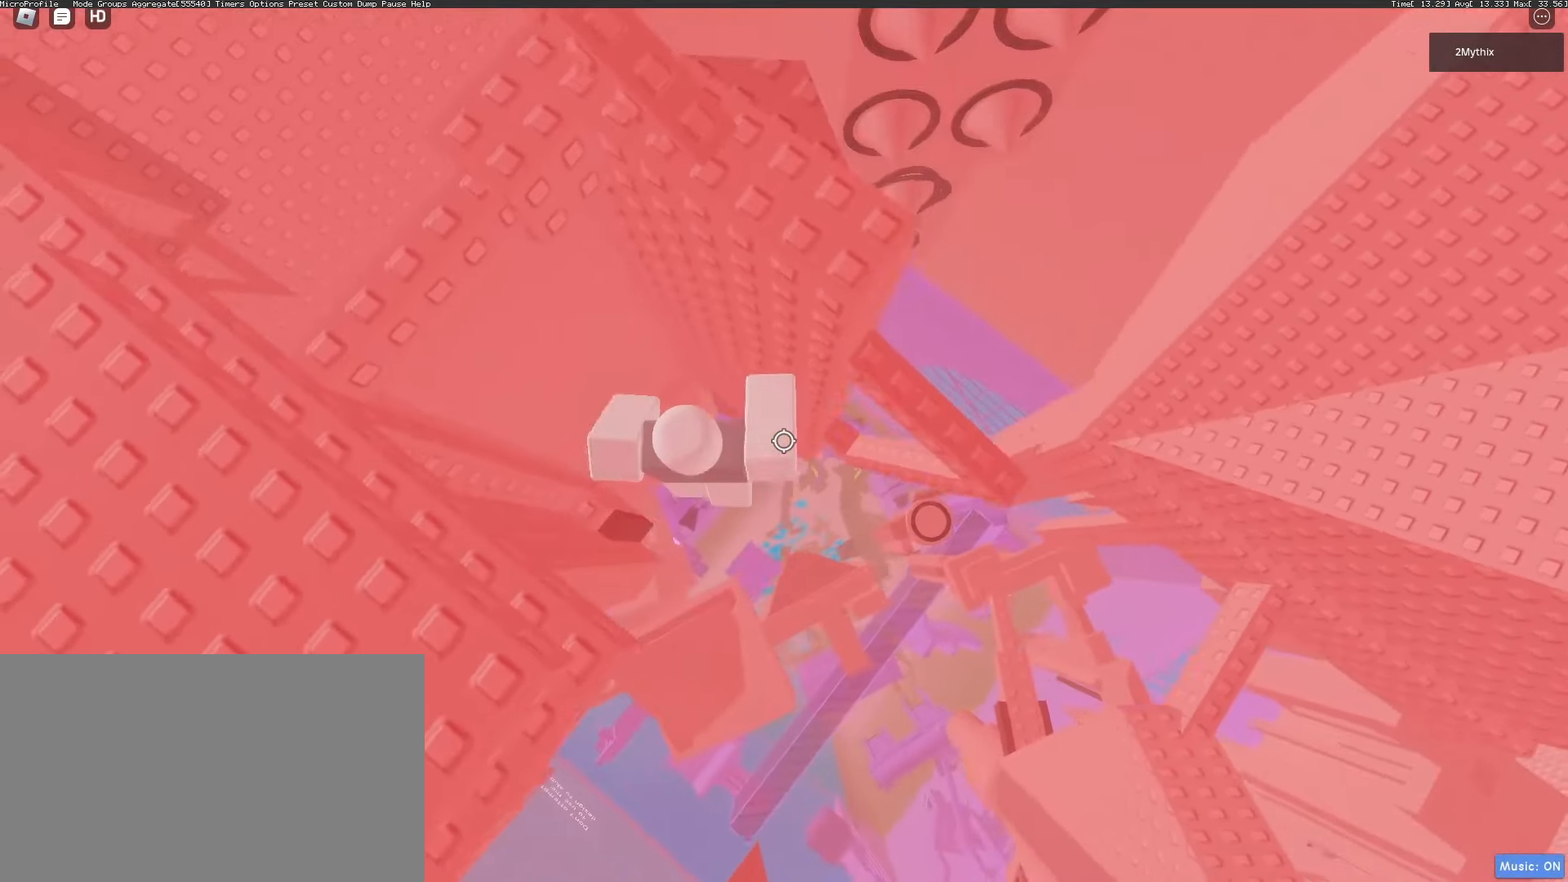
{"keys": [], "mouse": ["right"], "events": [[217, "d", "up"], [217, "w", "down"], [267, "a", "down"], [450, "a", "up"], [450, "w", "up"]]}
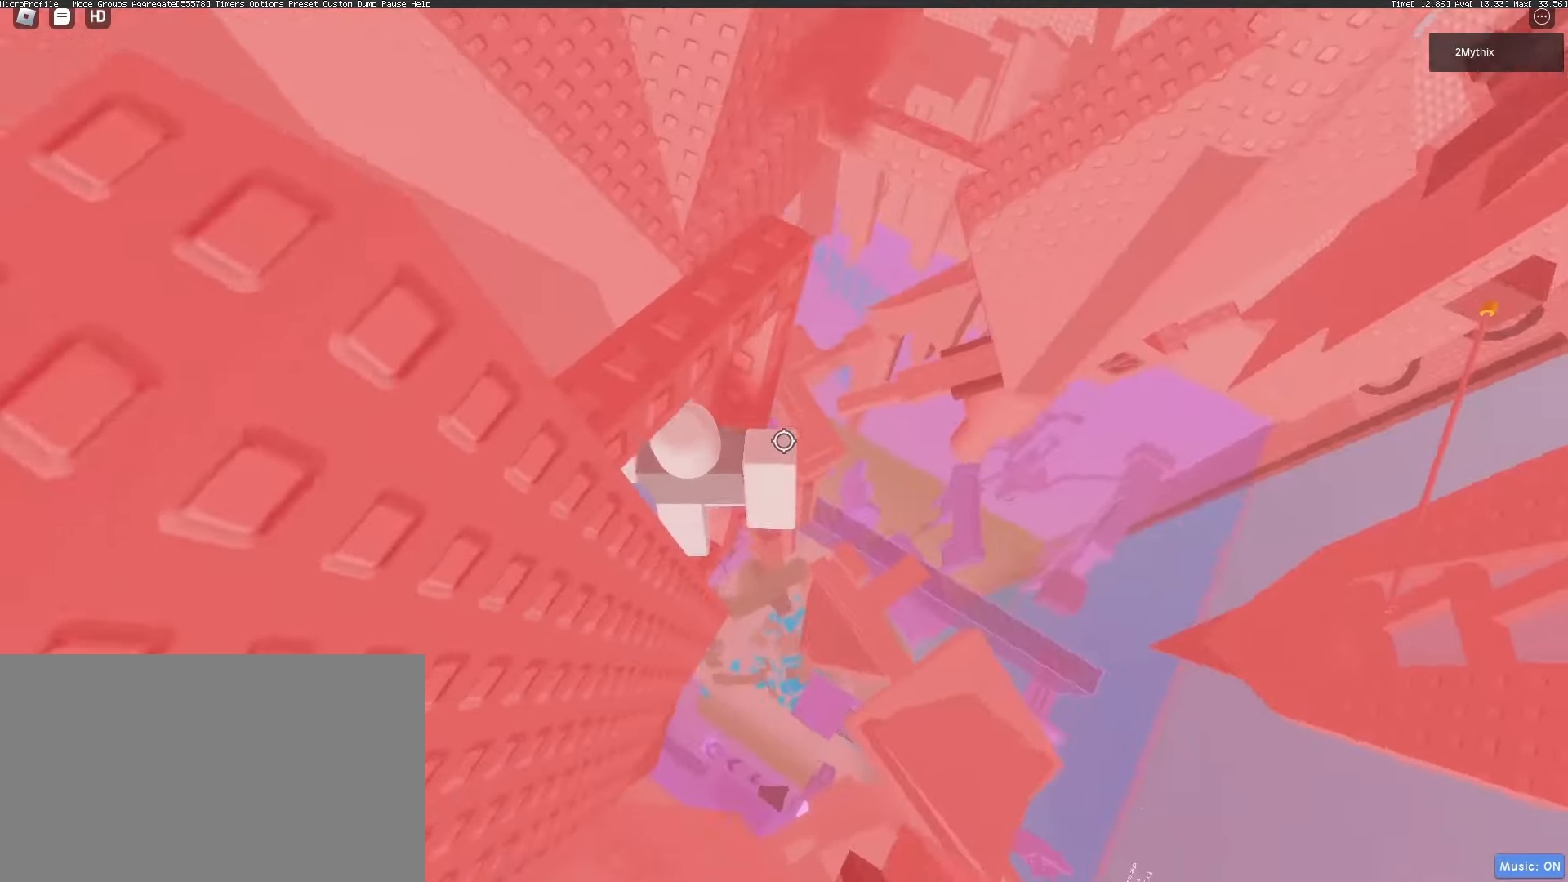
{"keys": ["d"], "mouse": ["right"], "events": [[433, "d", "down"]]}
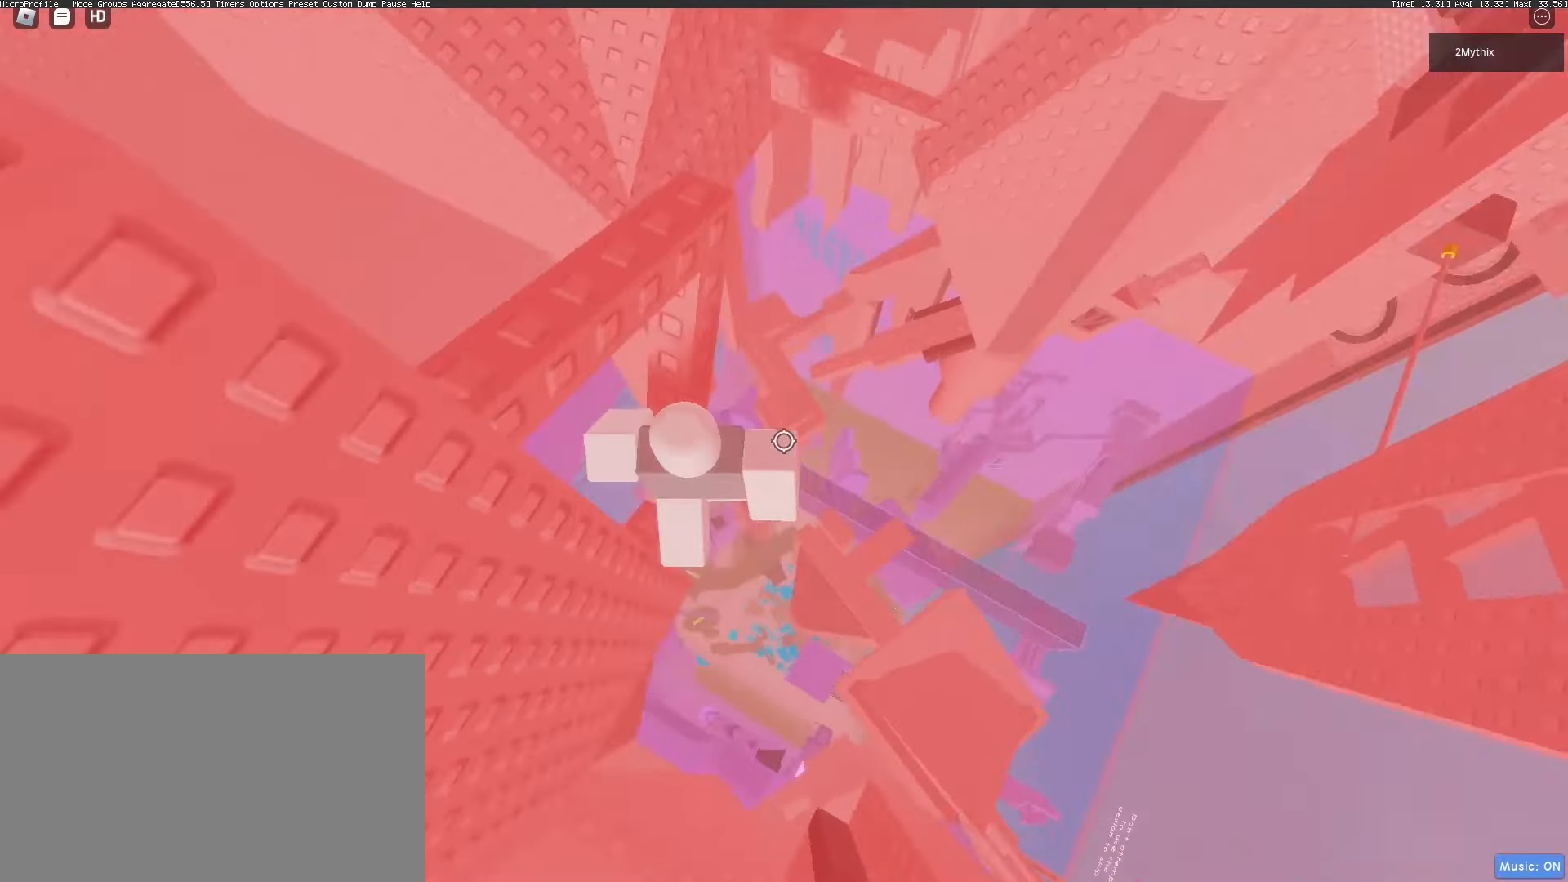
{"keys": [], "mouse": ["right"], "events": [[17, "space", "down"], [67, "w", "down"], [117, "space", "up"], [167, "d", "up"], [217, "mouse_wheel", "down"], [300, "mouse_wheel", "up"], [383, "mouse_wheel", "down"], [433, "mouse_wheel", "up"], [433, "w", "up"]]}
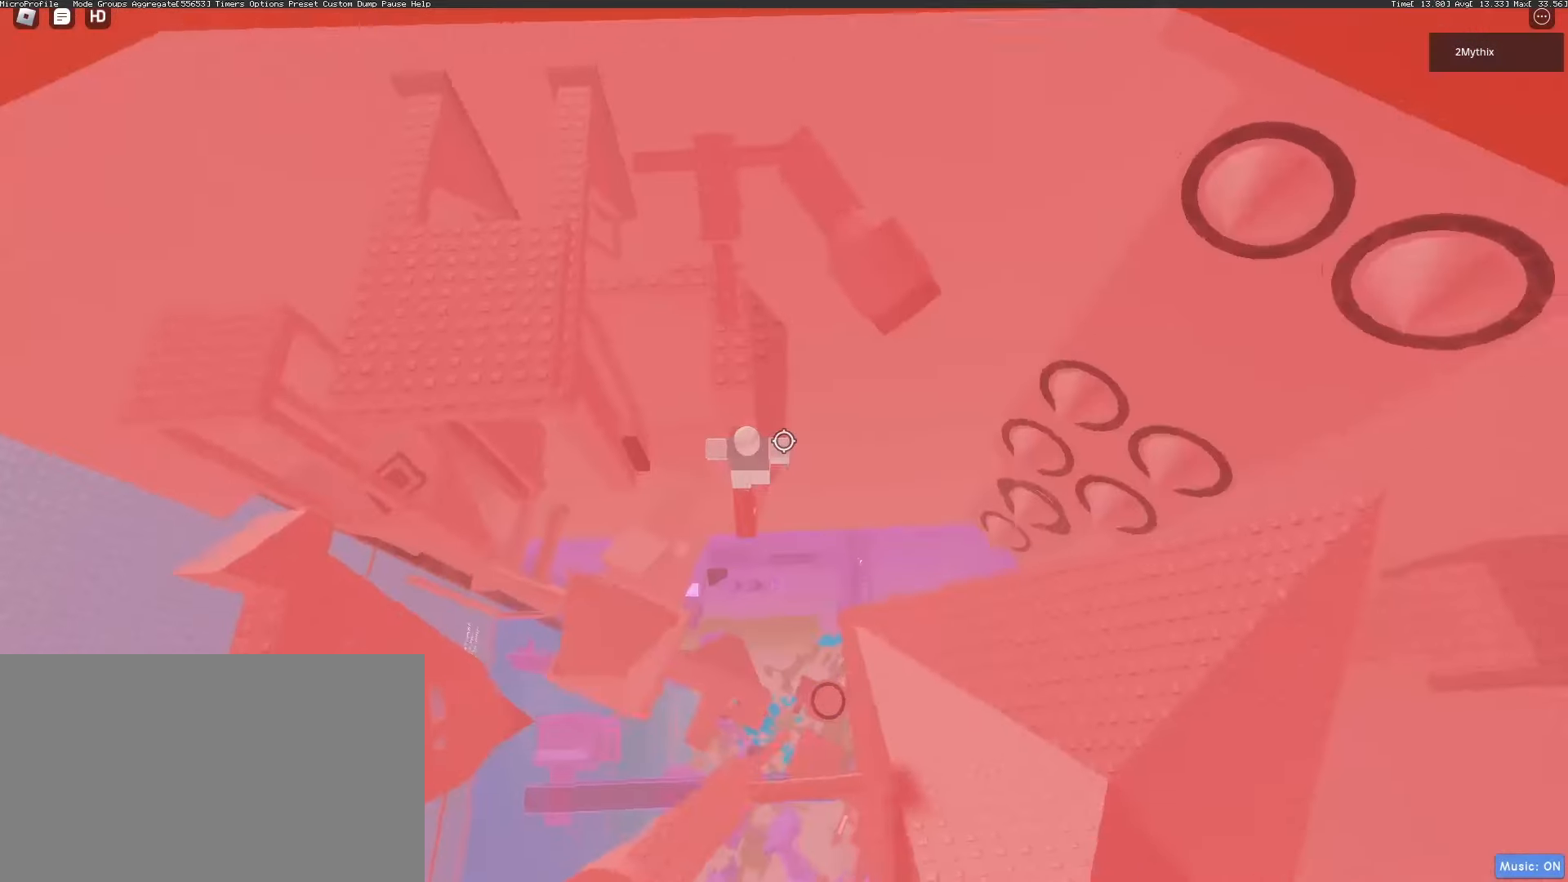
{"keys": [], "mouse": ["right"], "events": [[83, "space", "down"], [133, "w", "down"], [183, "space", "up"], [450, "mouse_wheel", "down"], [500, "mouse_wheel", "up"], [500, "w", "up"]]}
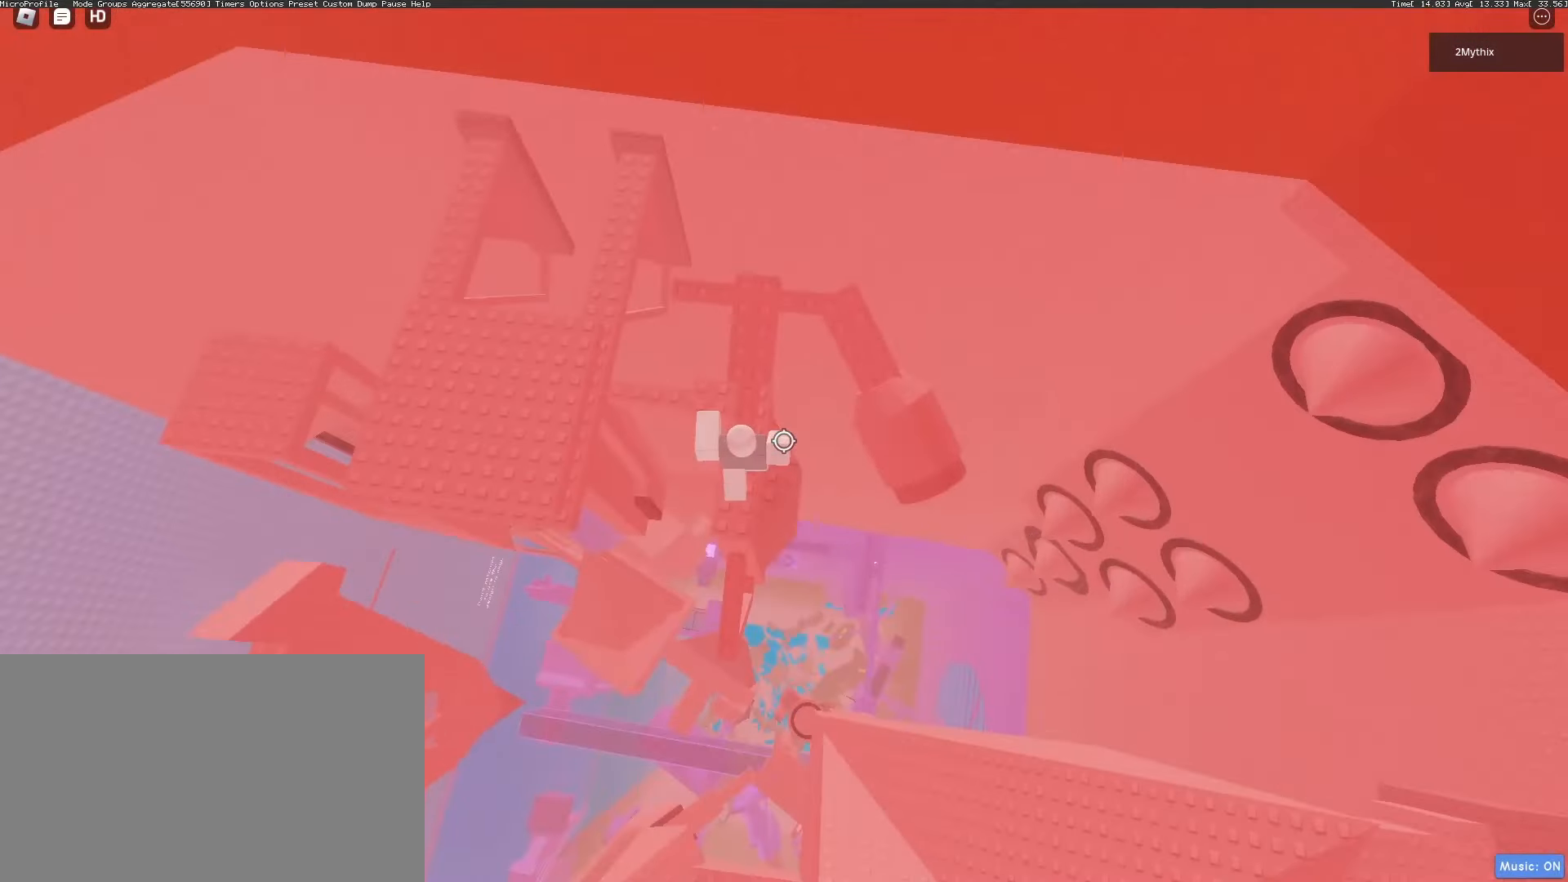
{"keys": ["w"], "mouse": [], "events": [[150, "space", "down"], [183, "mouse_right", "up"], [183, "w", "down"], [233, "space", "up"], [383, "mouse_wheel", "down"], [433, "mouse_wheel", "up"]]}
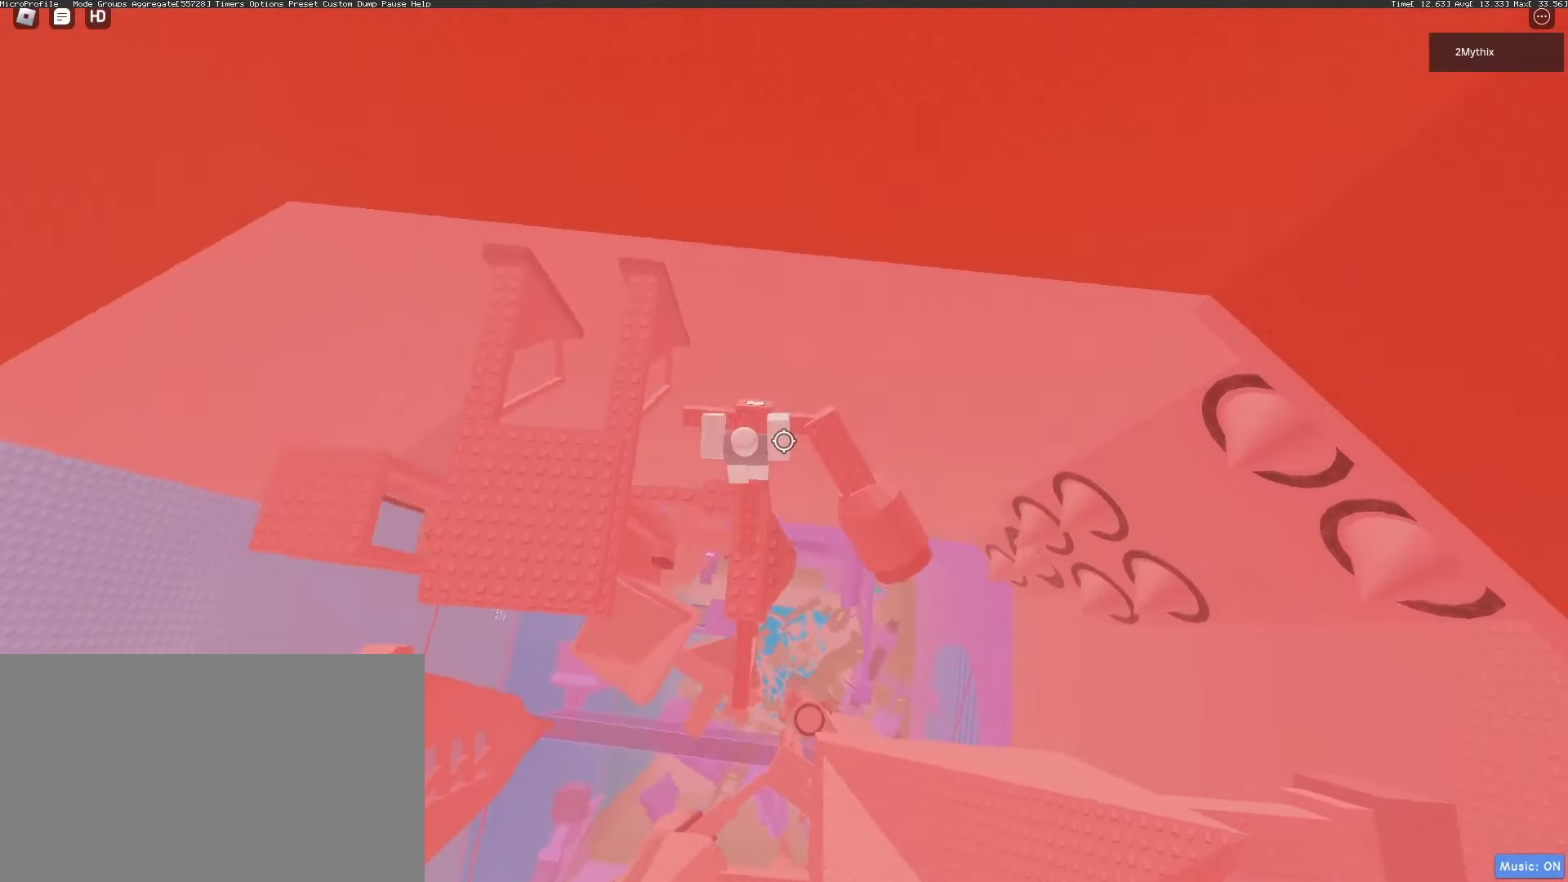
{"keys": [], "mouse": [], "events": [[100, "w", "up"]]}
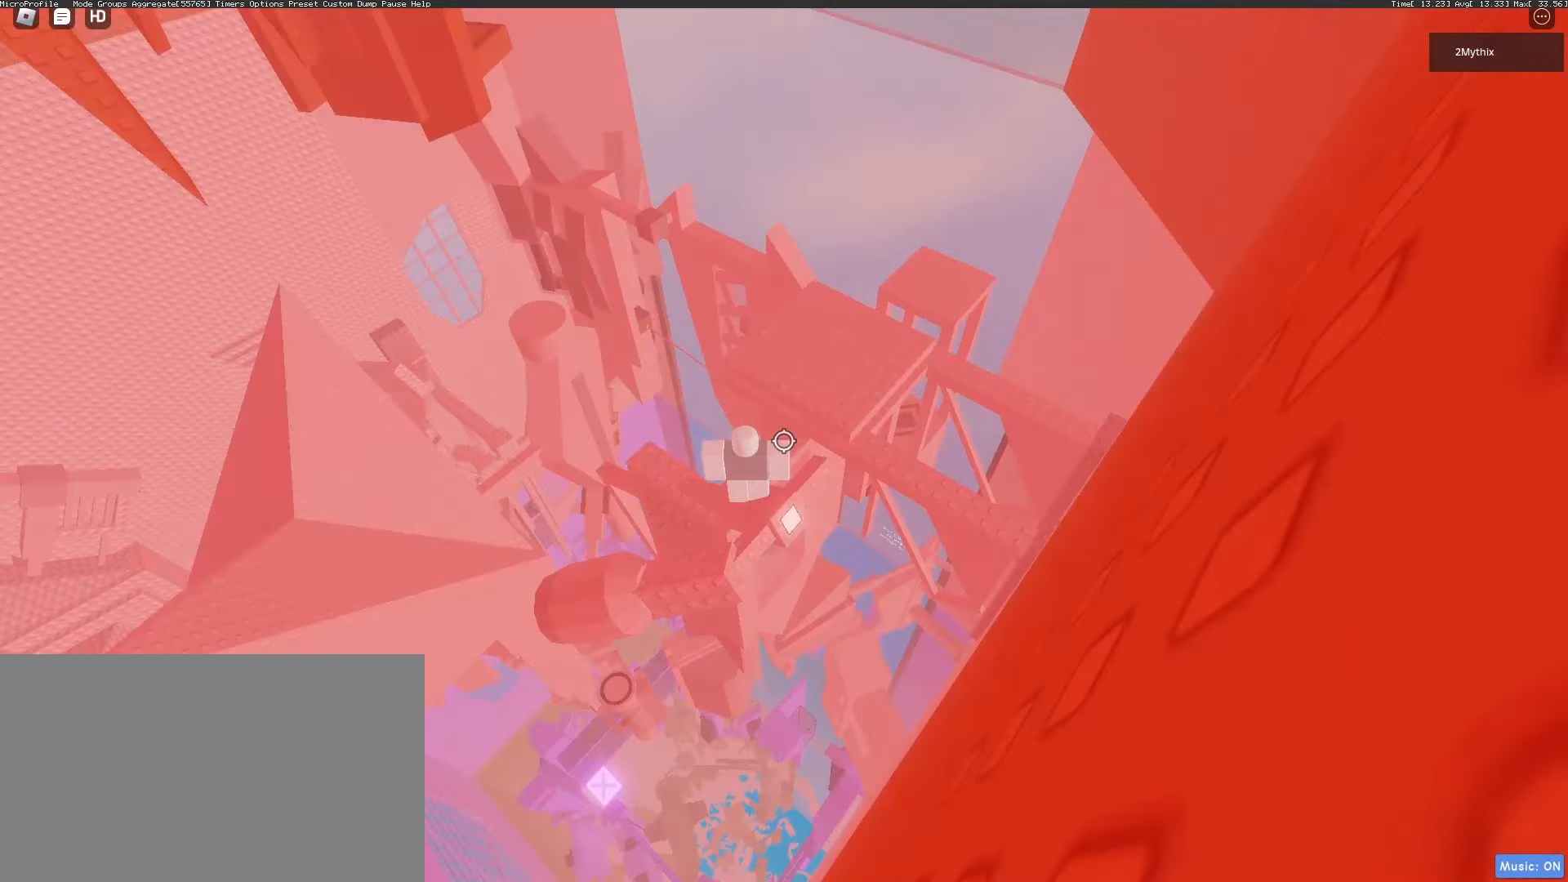
{"keys": ["d", "space"], "mouse": [], "events": [[167, "mouse_wheel", "down"], [217, "mouse_wheel", "up"], [317, "d", "down"], [400, "space", "down"]]}
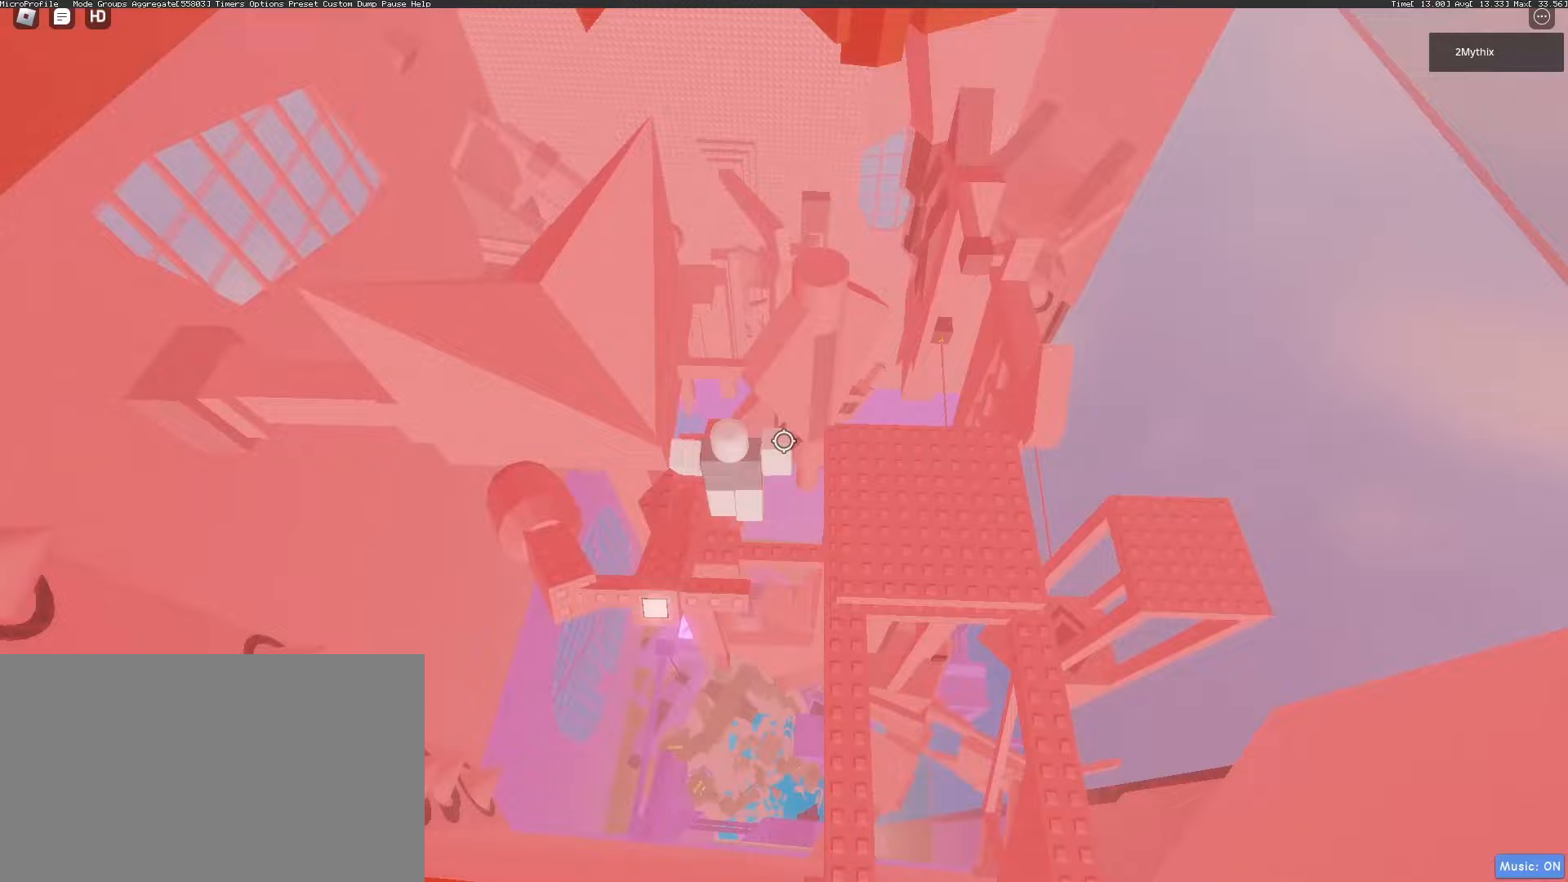
{"keys": ["d", "space", "w"], "mouse": ["wheel"], "events": [[50, "w", "down"], [467, "mouse_wheel", "down"]]}
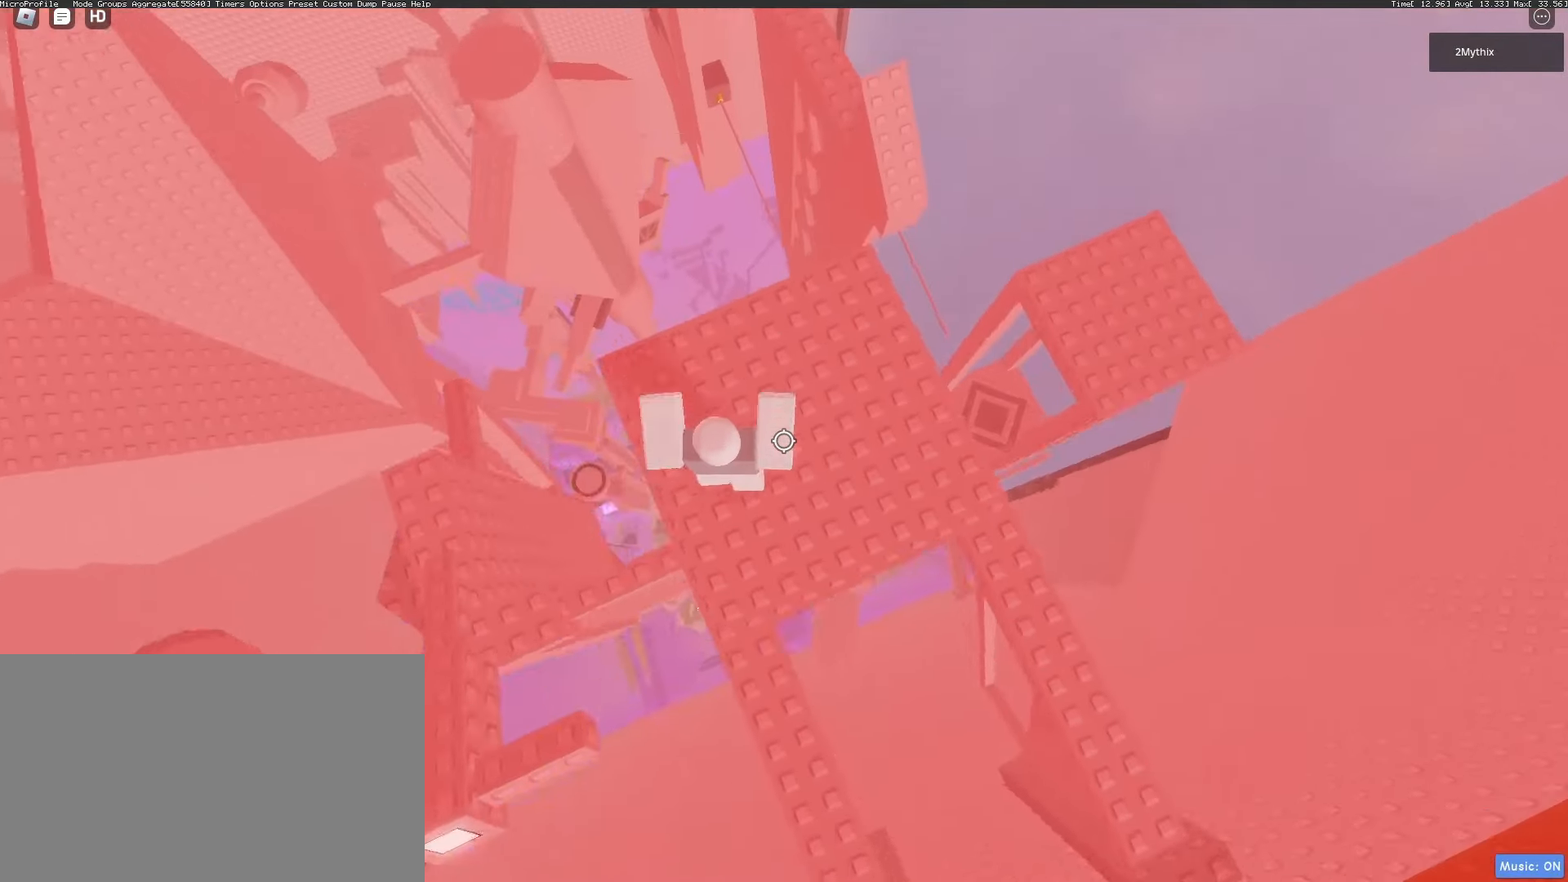
{"keys": ["d", "space", "w"], "mouse": ["wheel"], "events": [[67, "mouse_wheel", "up"], [483, "mouse_wheel", "down"]]}
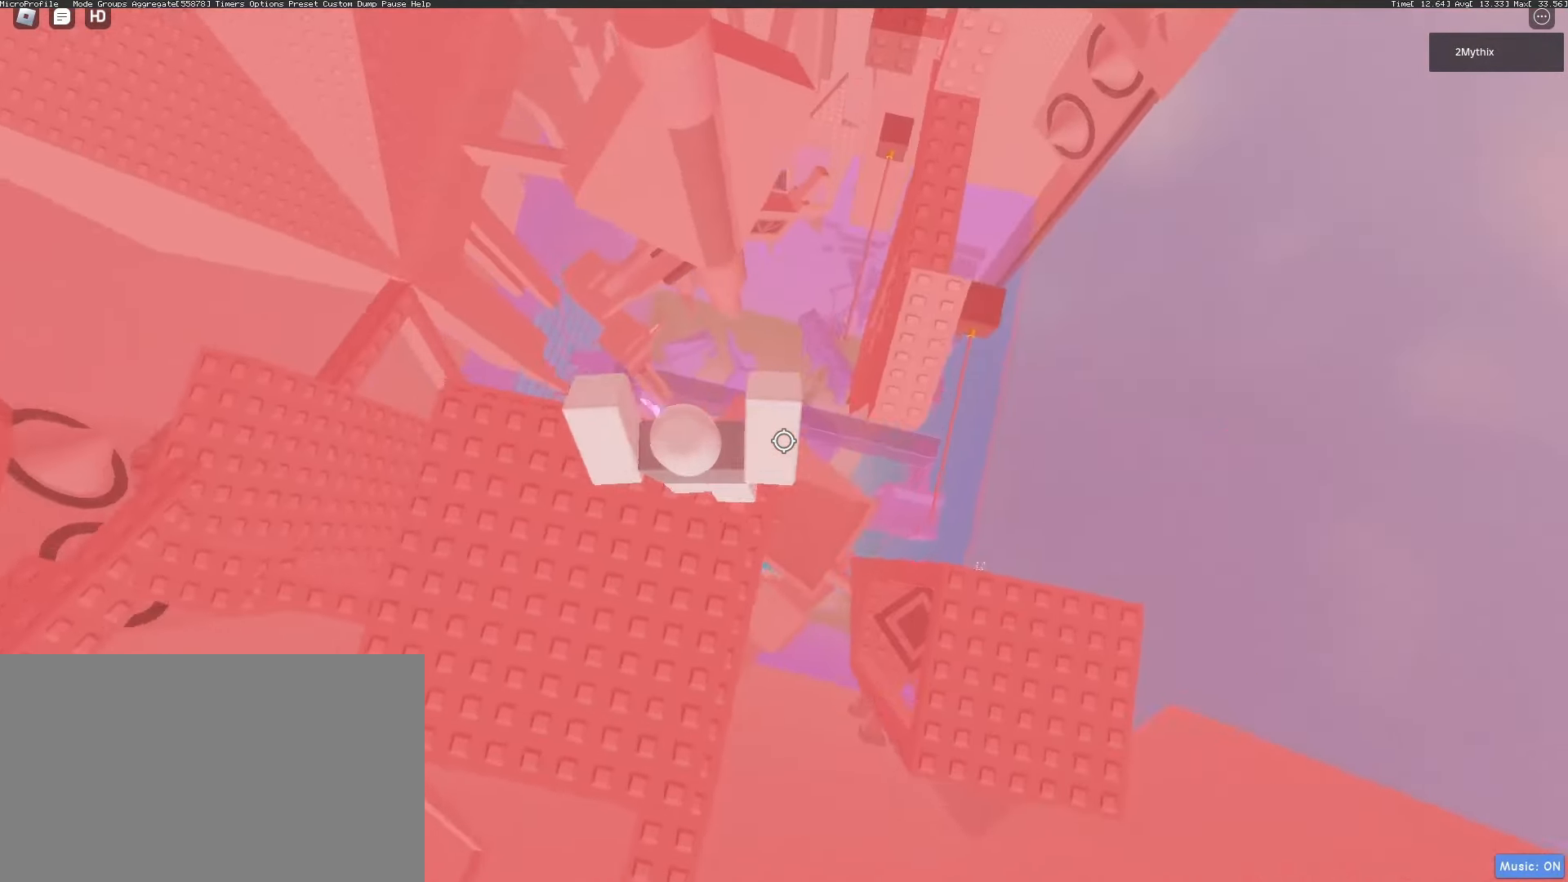
{"keys": ["d", "w"], "mouse": [], "events": [[67, "mouse_wheel", "up"], [317, "space", "up"]]}
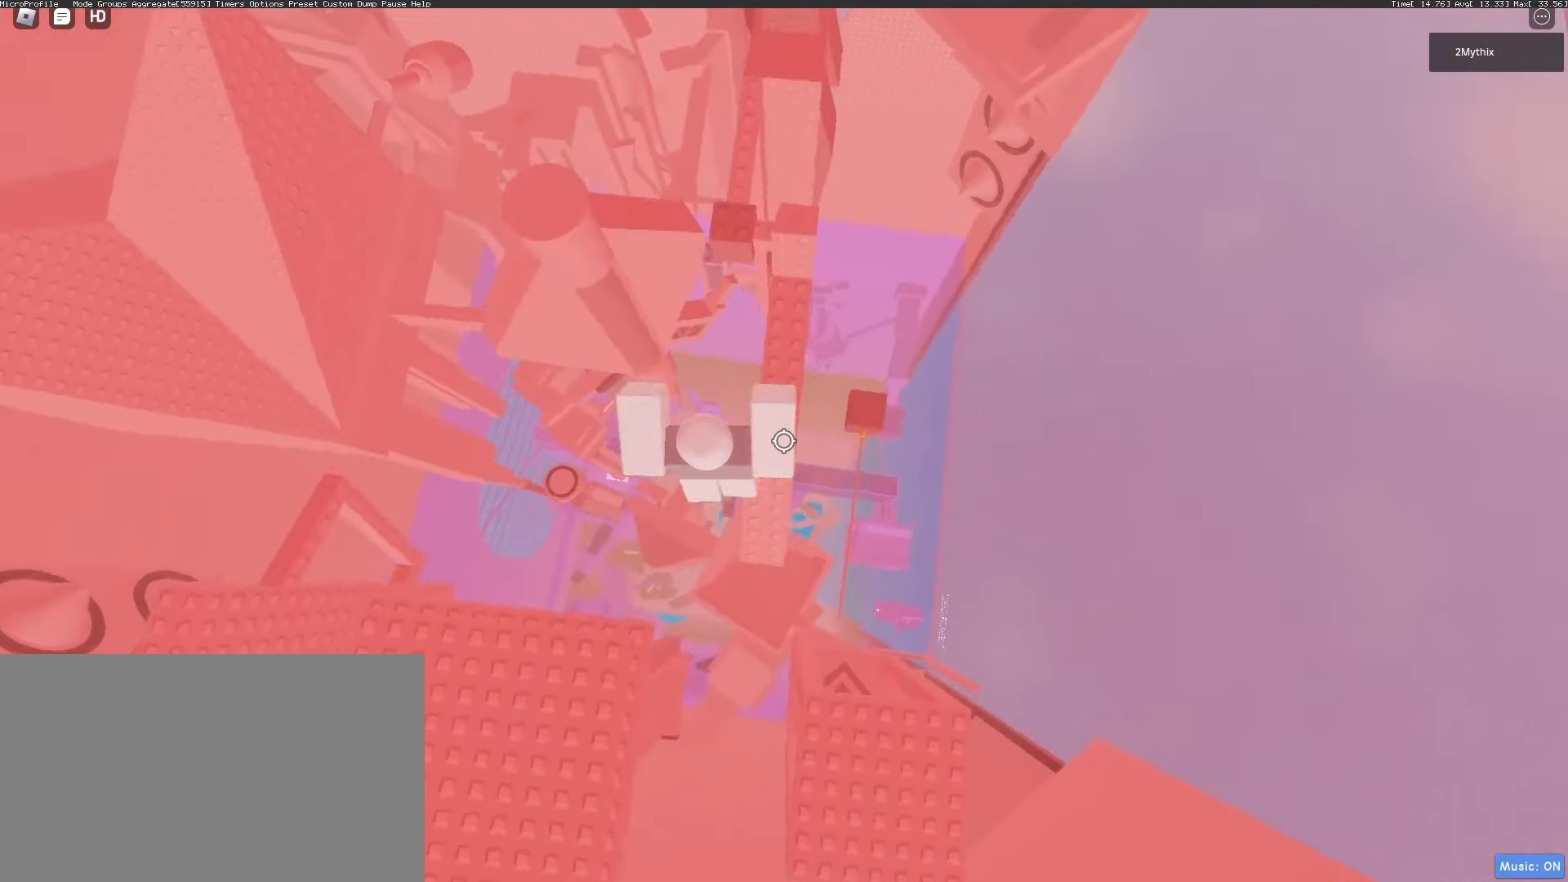
{"keys": ["space", "w"], "mouse": [], "events": [[50, "d", "up"], [183, "space", "down"]]}
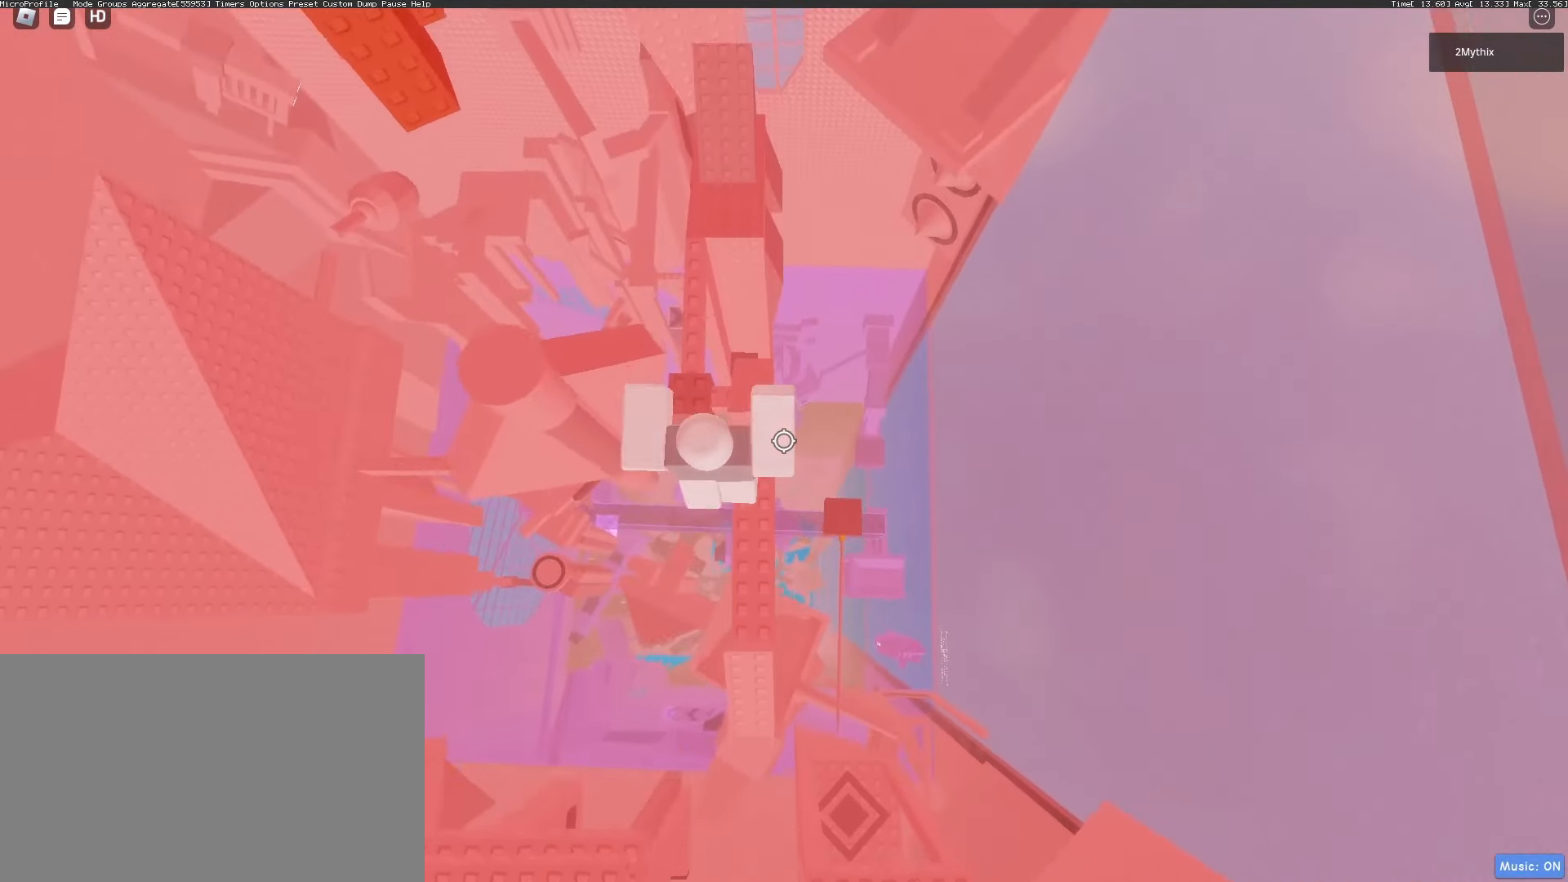
{"keys": ["space", "w"], "mouse": [], "events": [[167, "mouse_wheel", "down"], [217, "mouse_wheel", "up"]]}
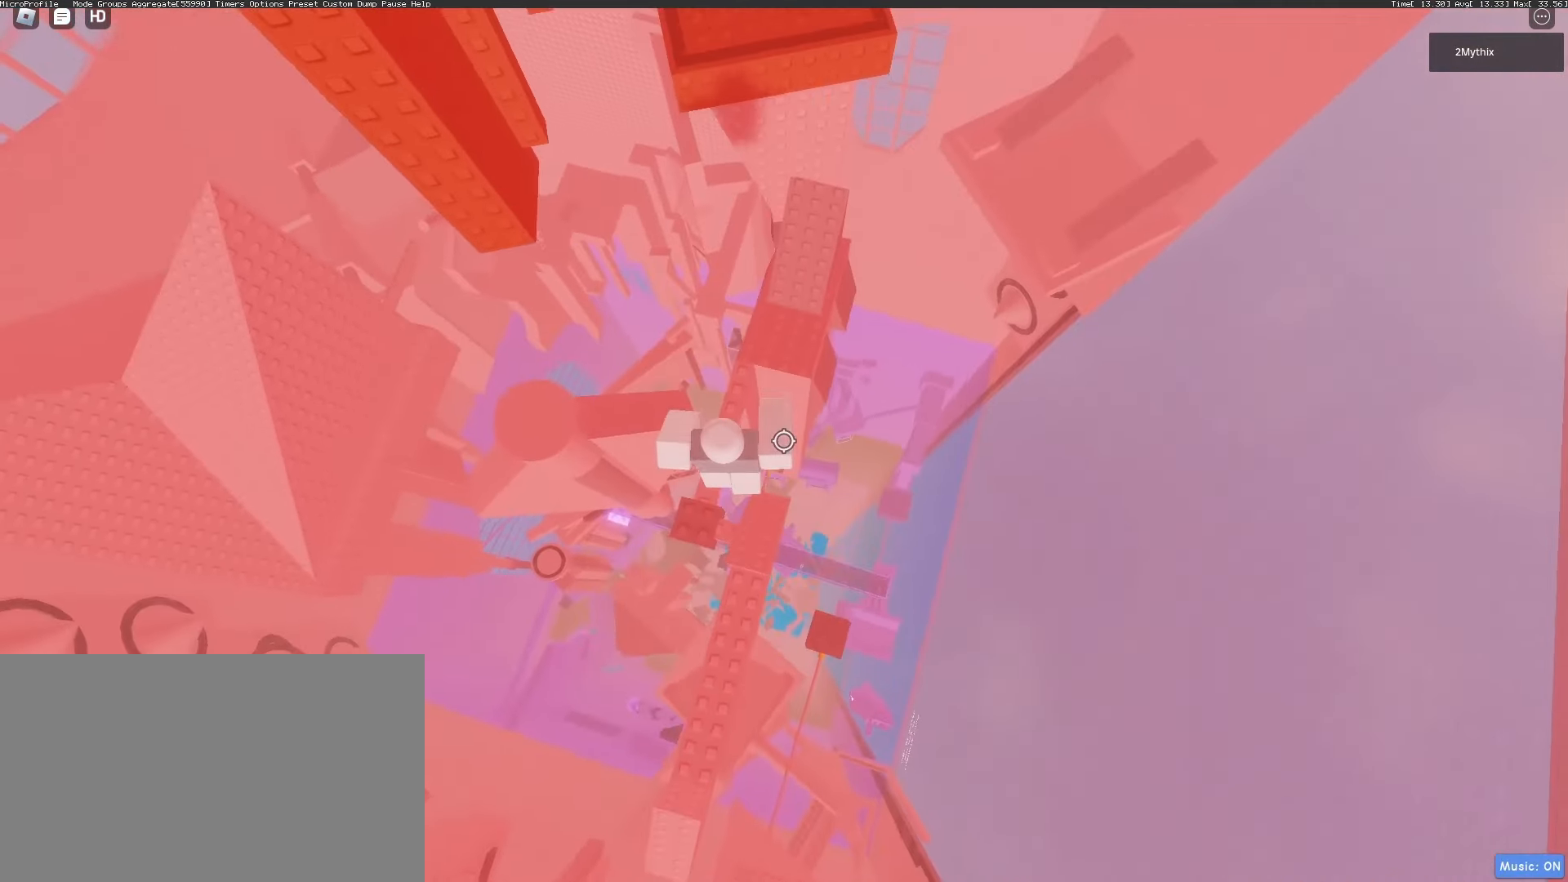
{"keys": ["d", "space", "w"], "mouse": [], "events": [[417, "d", "down"]]}
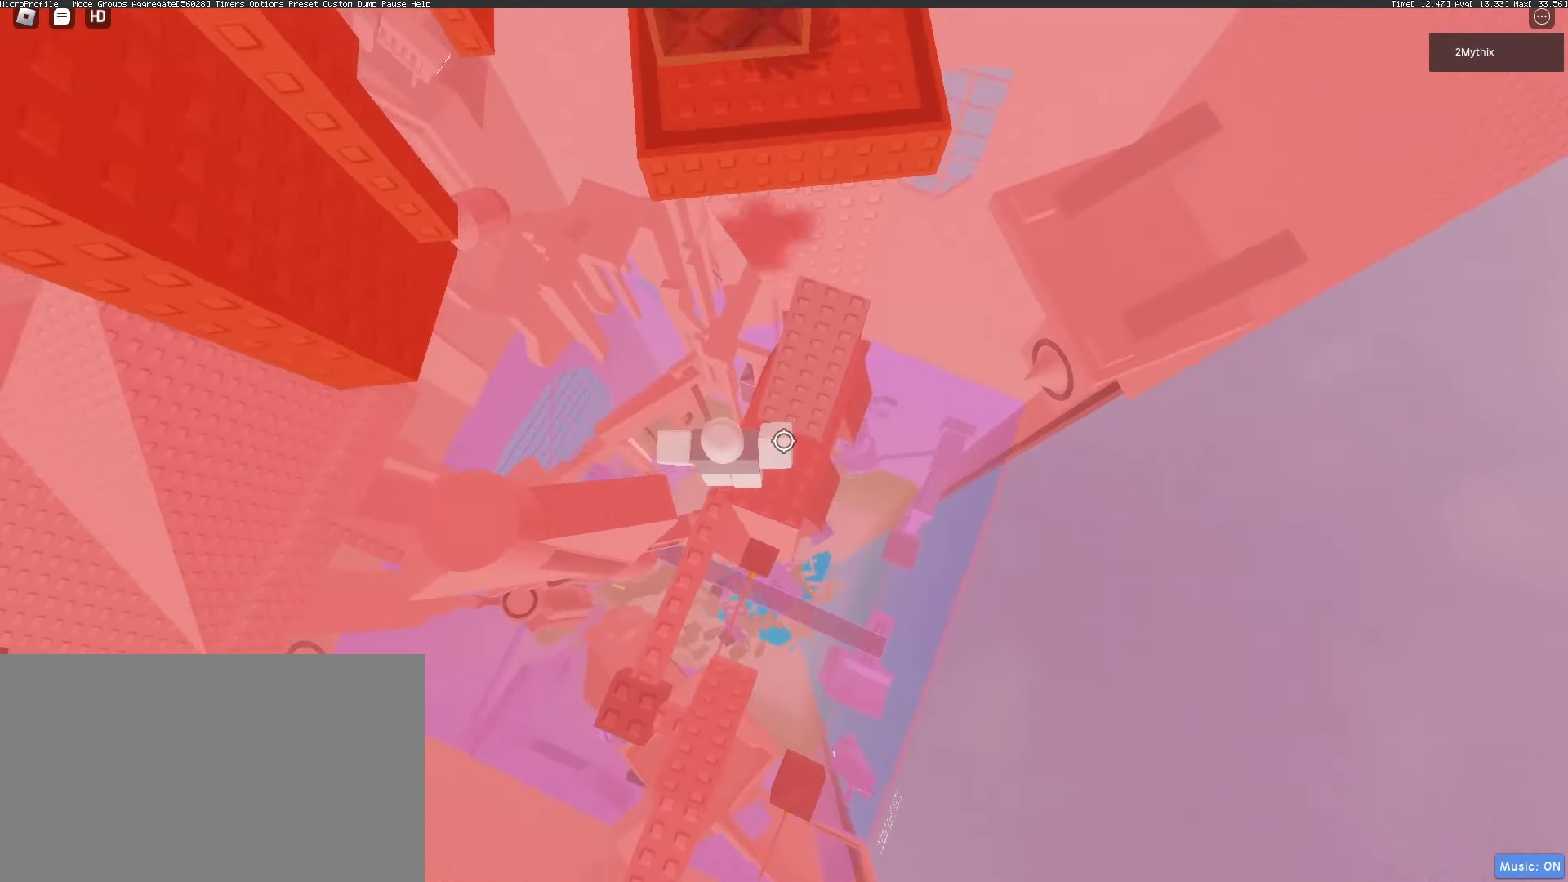
{"keys": ["space"], "mouse": [], "events": [[50, "space", "up"], [417, "d", "up"], [417, "space", "down"], [417, "w", "up"]]}
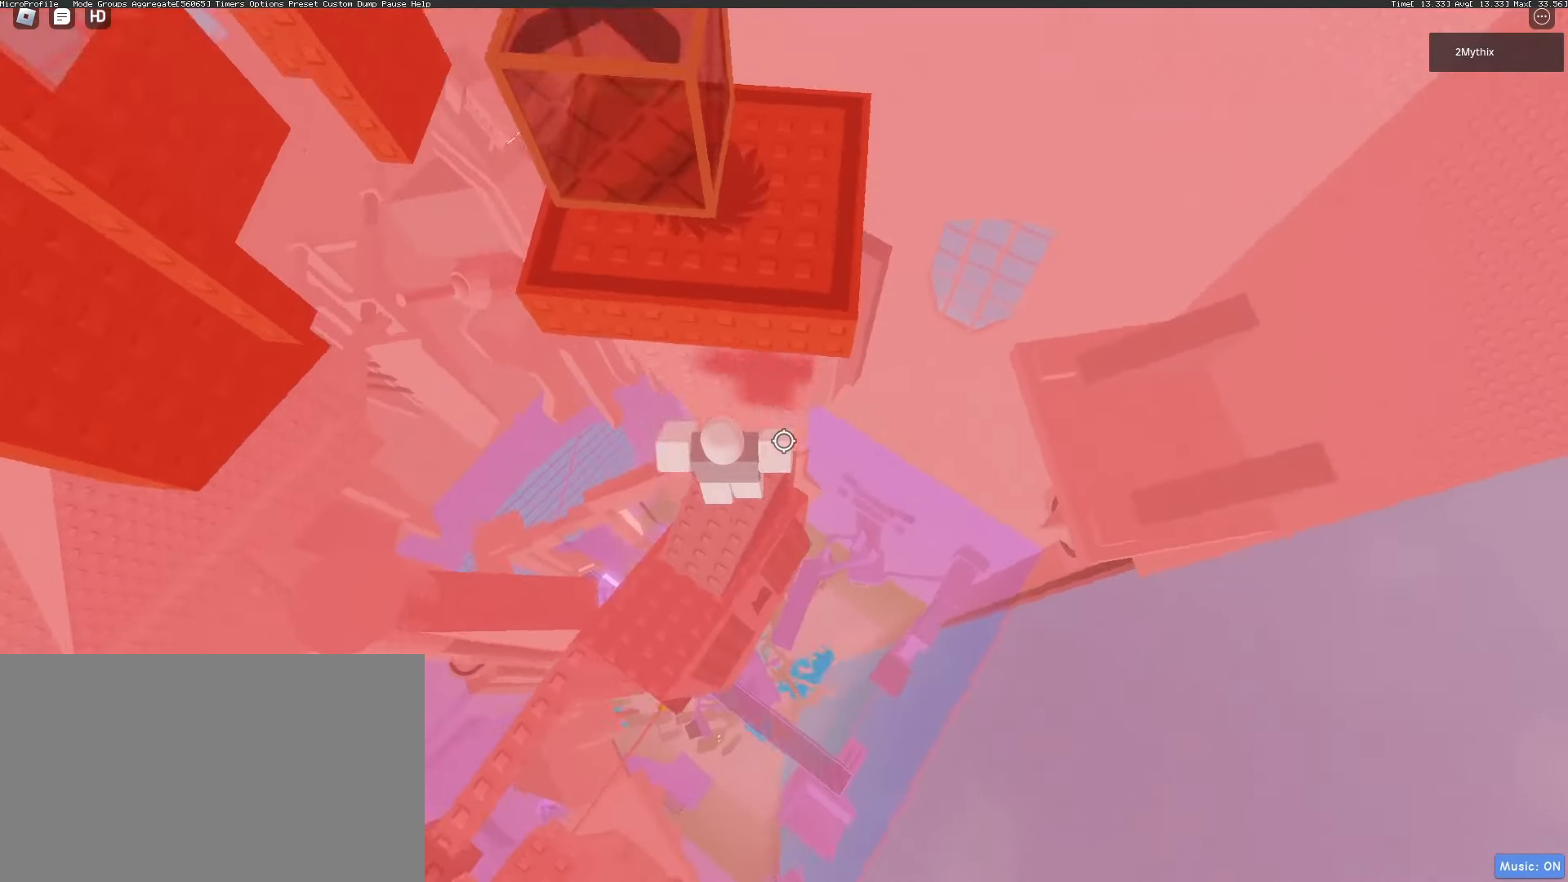
{"keys": [], "mouse": [], "events": [[17, "w", "down"], [67, "space", "up"], [167, "d", "down"], [433, "d", "up"], [433, "w", "up"]]}
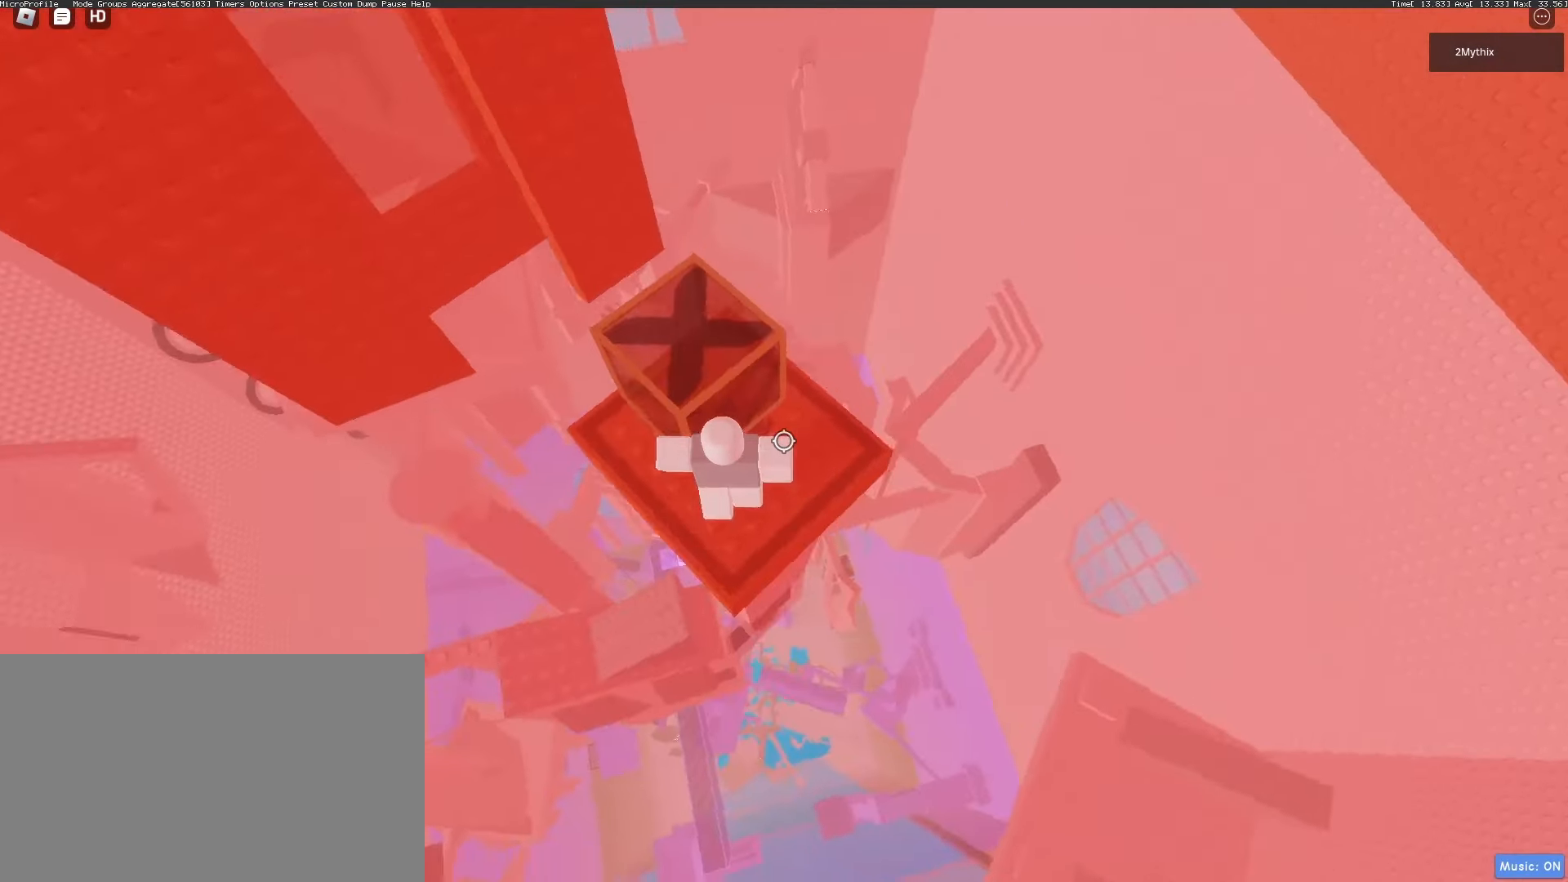
{"keys": [], "mouse": [], "events": [[167, "w", "down"], [267, "mouse_wheel", "down"], [317, "mouse_wheel", "up"], [400, "w", "up"]]}
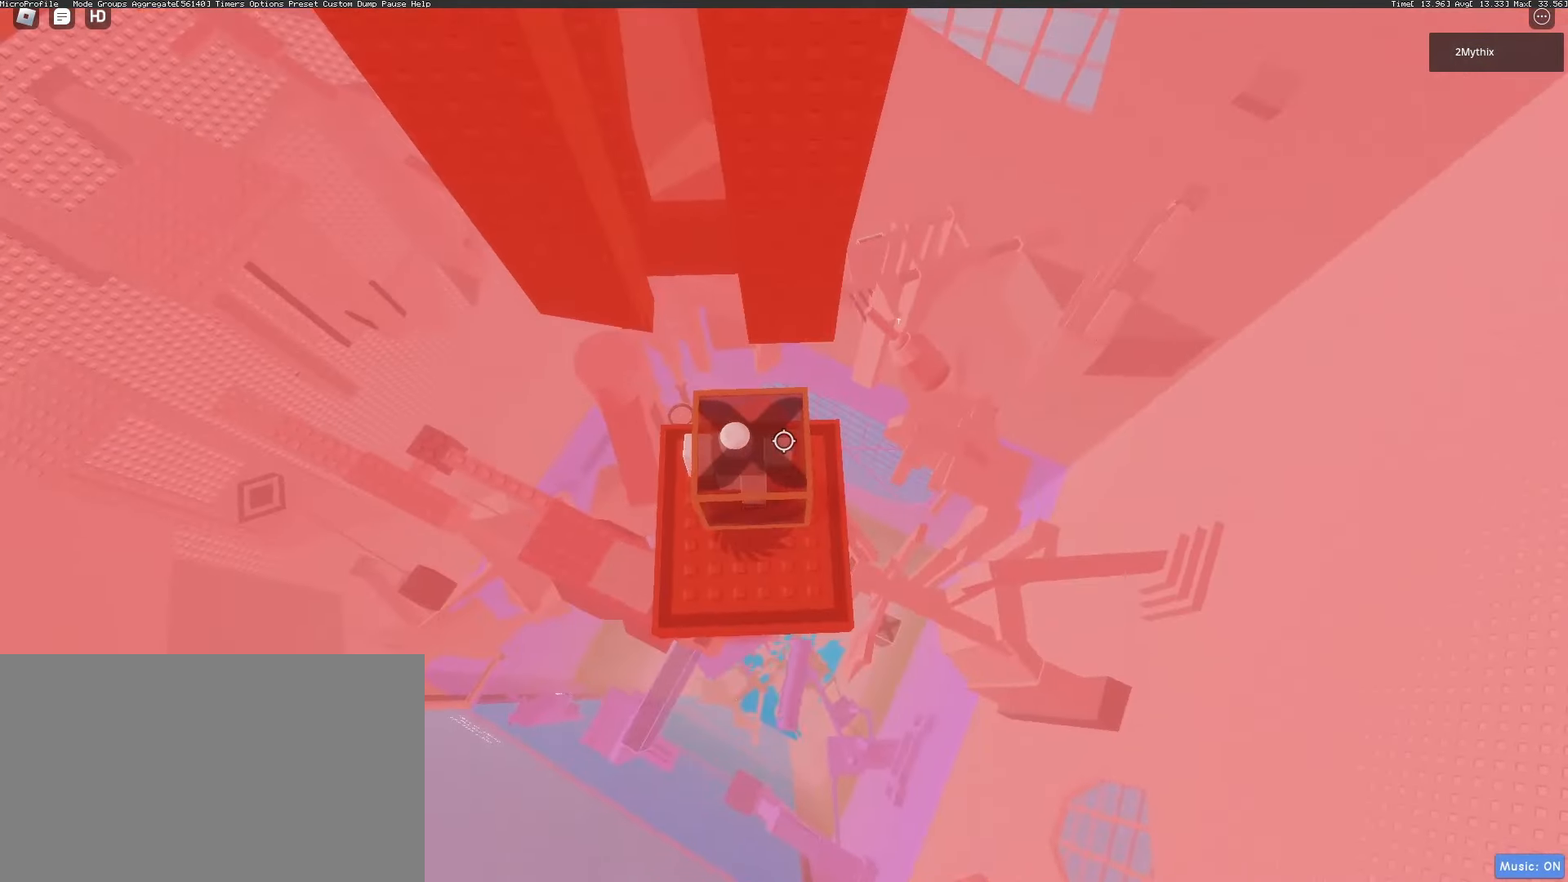
{"keys": [], "mouse": [], "events": [[283, "mouse_wheel", "down"], [333, "mouse_wheel", "up"]]}
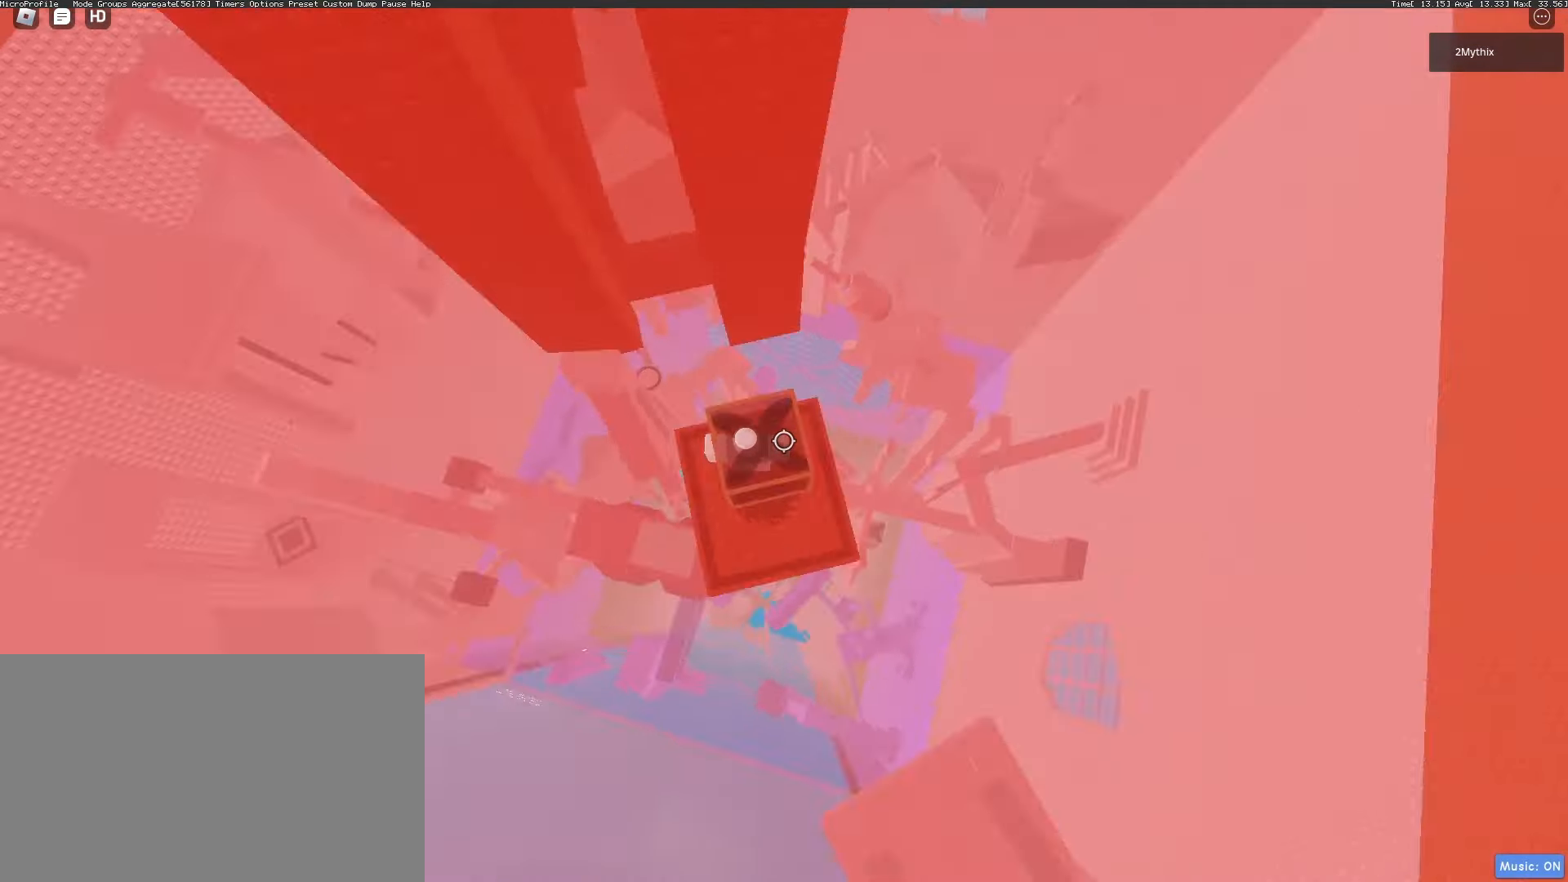
{"keys": [], "mouse": [], "events": [[50, "mouse_wheel", "down"], [100, "mouse_wheel", "up"], [400, "a", "down"], [433, "a", "up"]]}
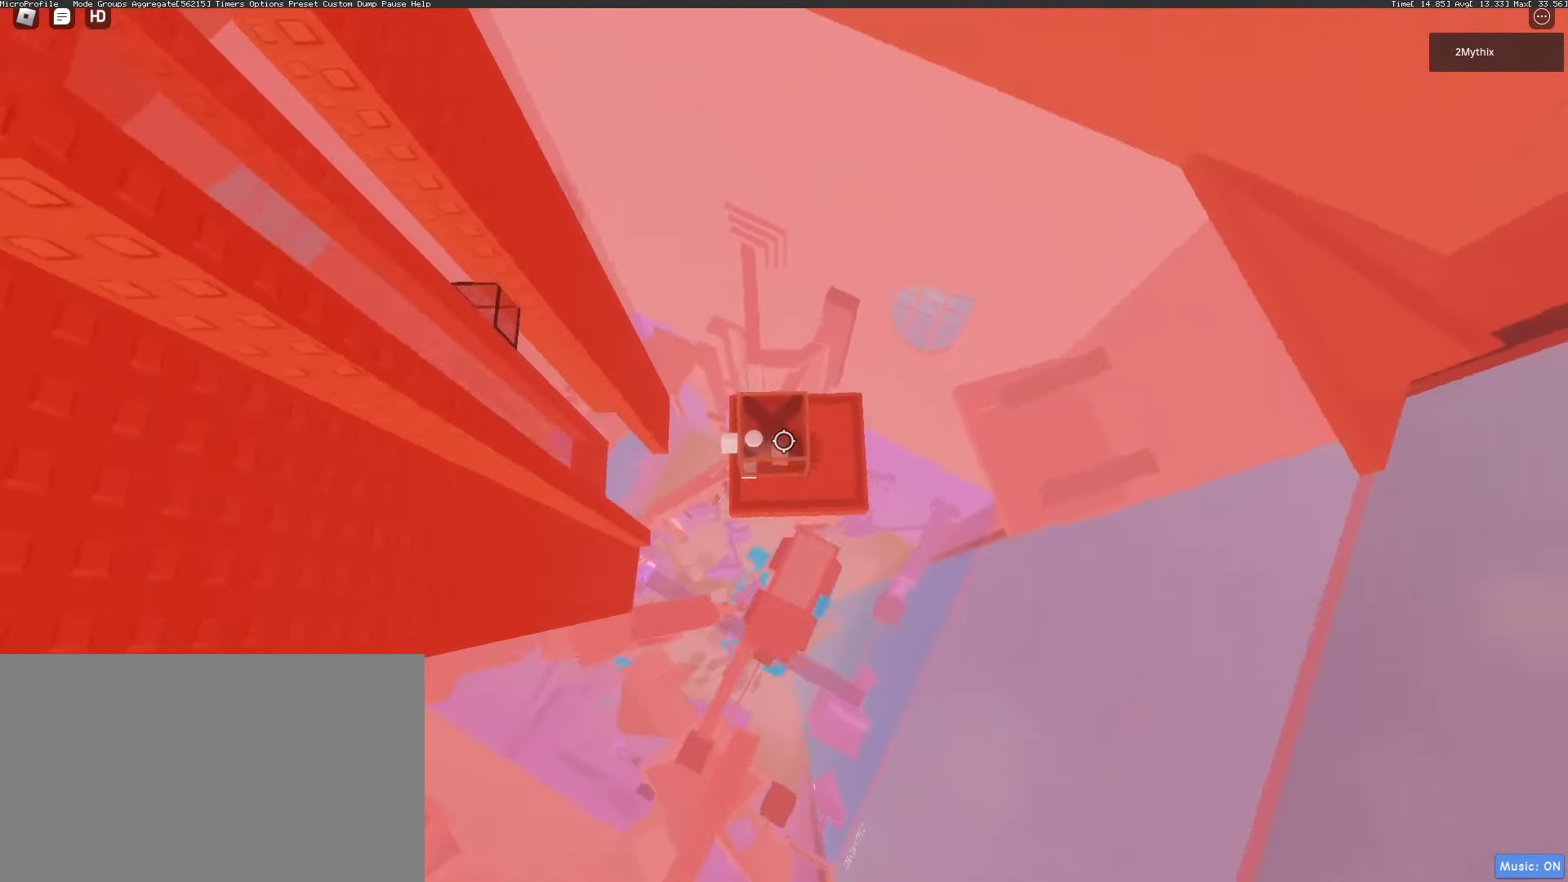
{"keys": [], "mouse": [], "events": [[350, "mouse_wheel", "down"], [400, "mouse_wheel", "up"]]}
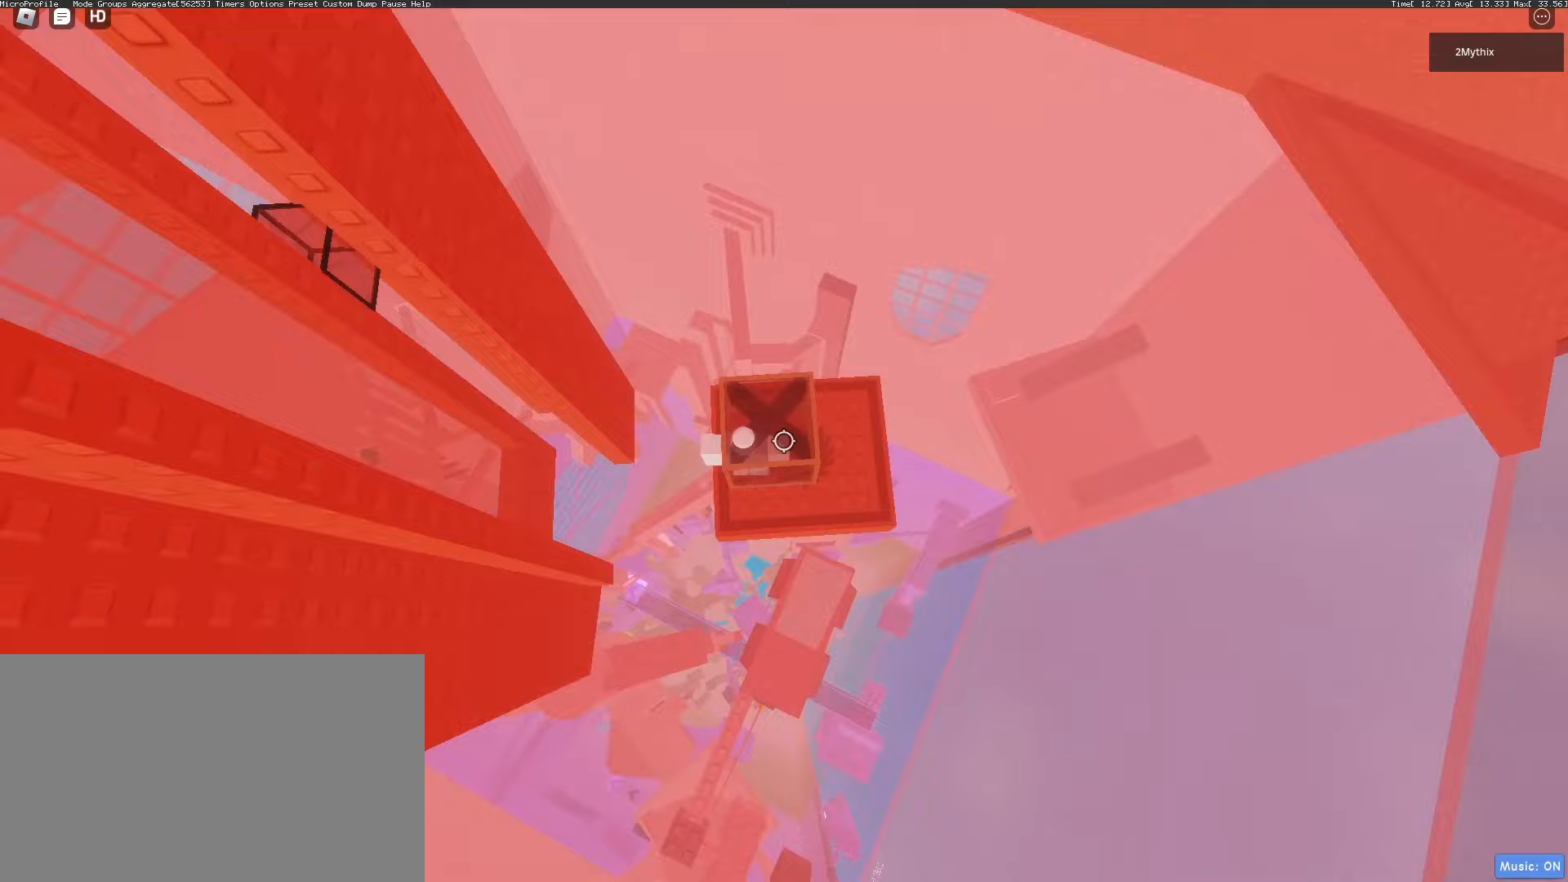
{"keys": [], "mouse": [], "events": []}
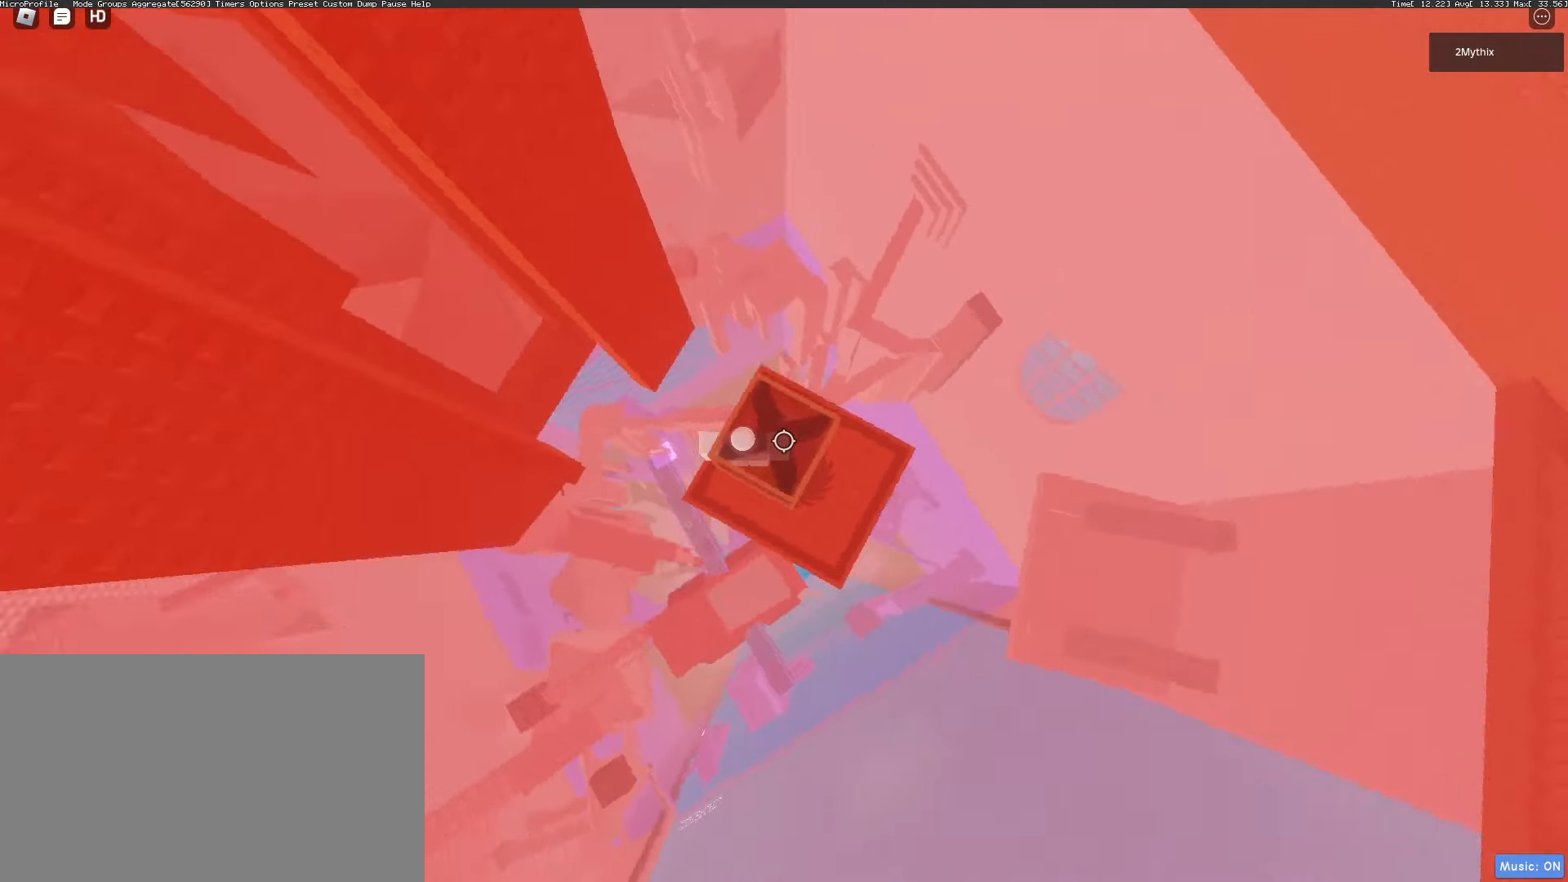
{"keys": [], "mouse": ["wheel"], "events": [[483, "mouse_wheel", "down"]]}
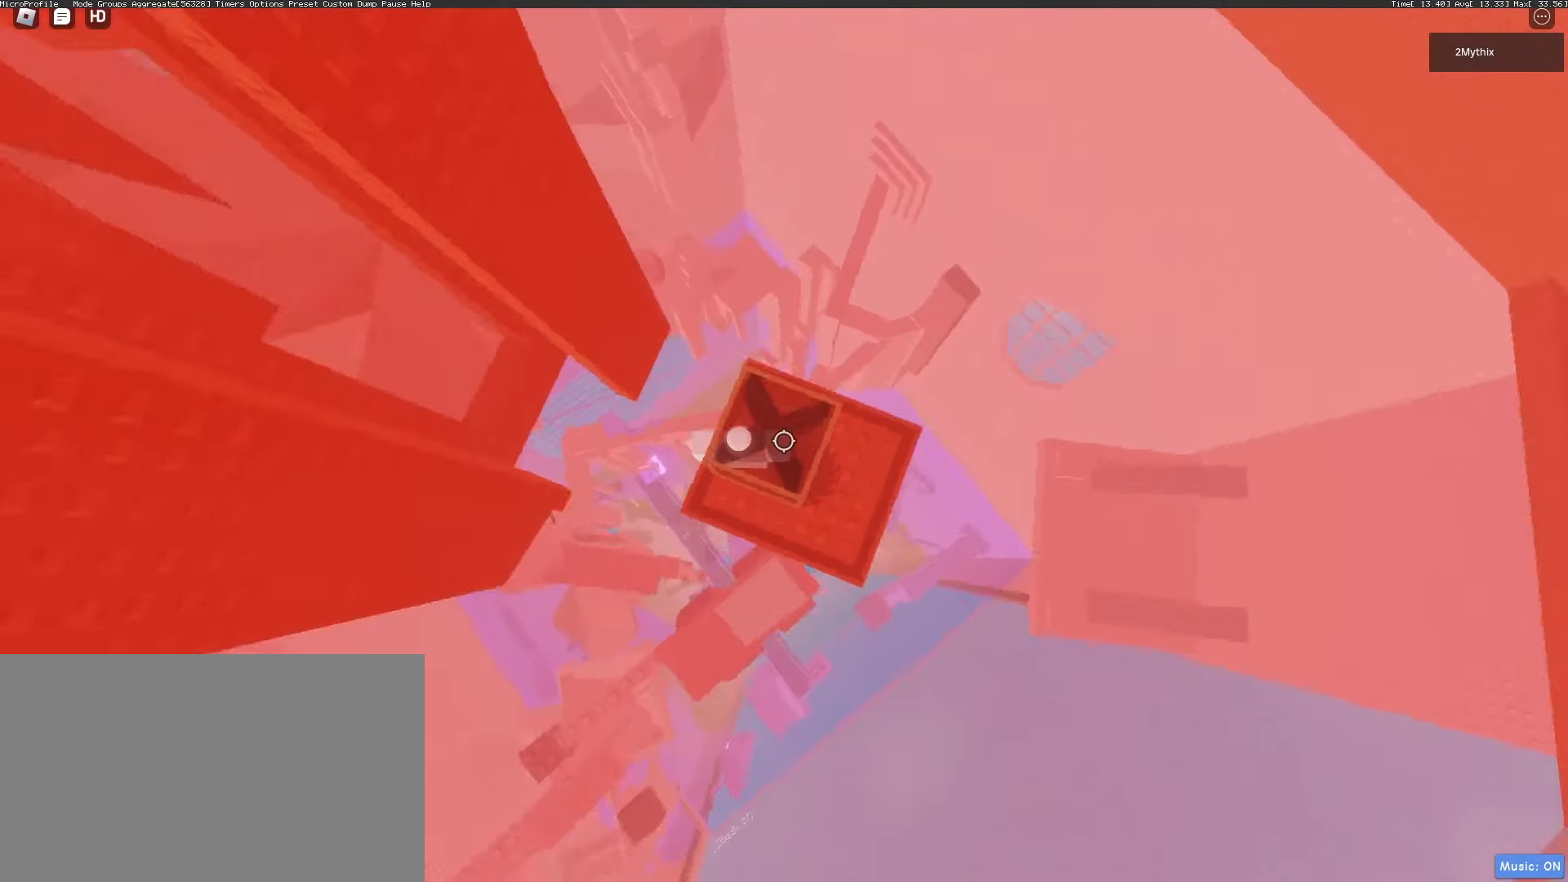
{"keys": ["a"], "mouse": [], "events": [[33, "mouse_wheel", "up"], [500, "a", "down"]]}
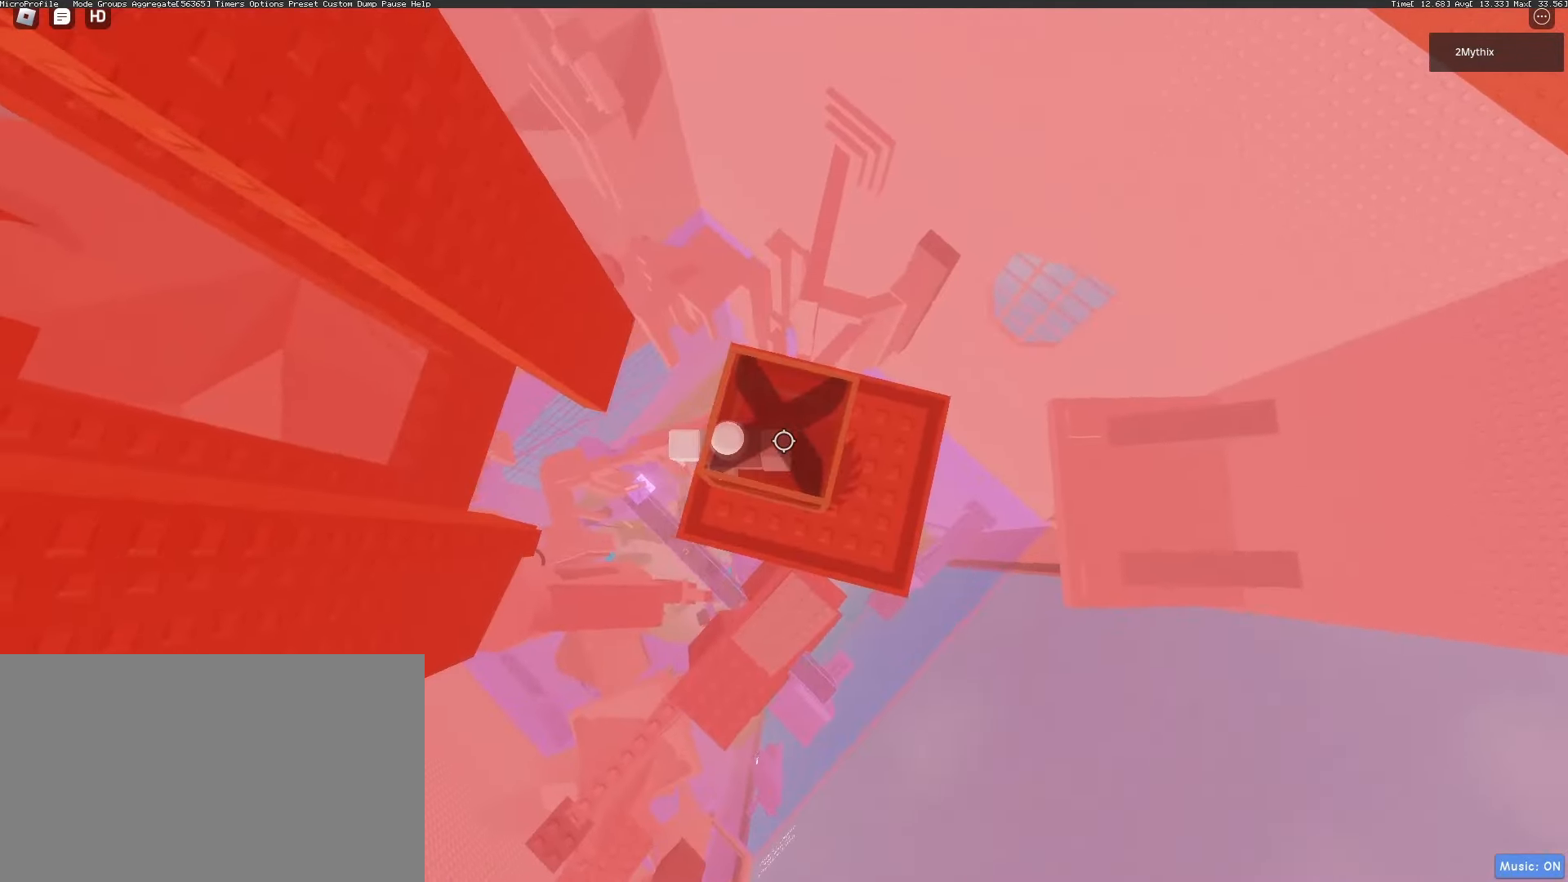
{"keys": ["a"], "mouse": [], "events": [[50, "f", "down"], [150, "mouse_wheel", "down"], [200, "f", "up"], [200, "mouse_wheel", "up"]]}
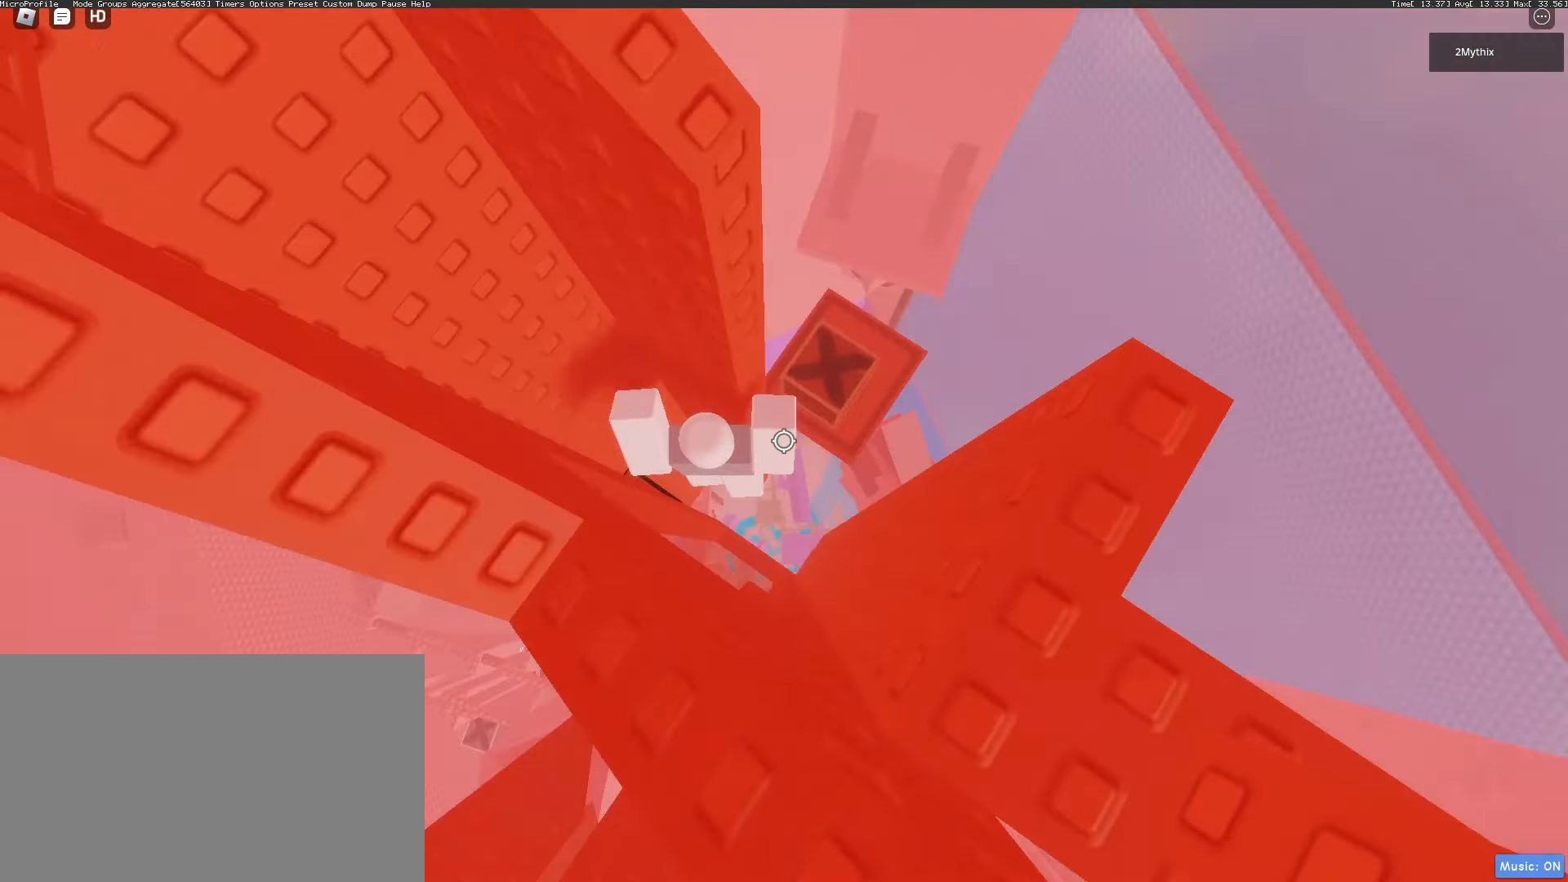
{"keys": ["a", "space"], "mouse": [], "events": [[300, "space", "down"]]}
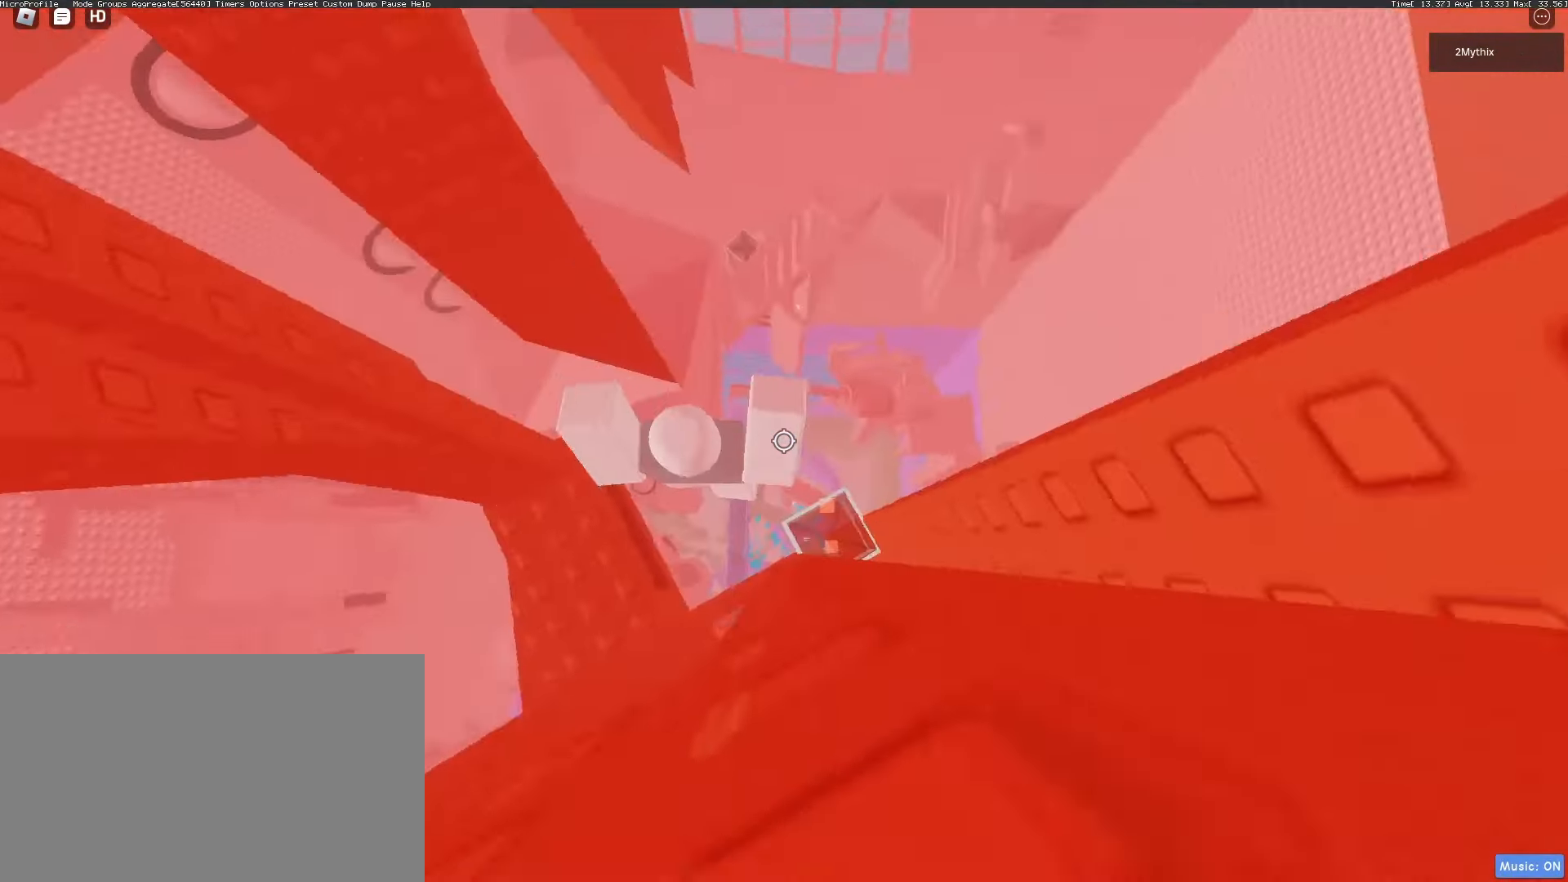
{"keys": [], "mouse": [], "events": [[167, "space", "up"], [367, "a", "up"]]}
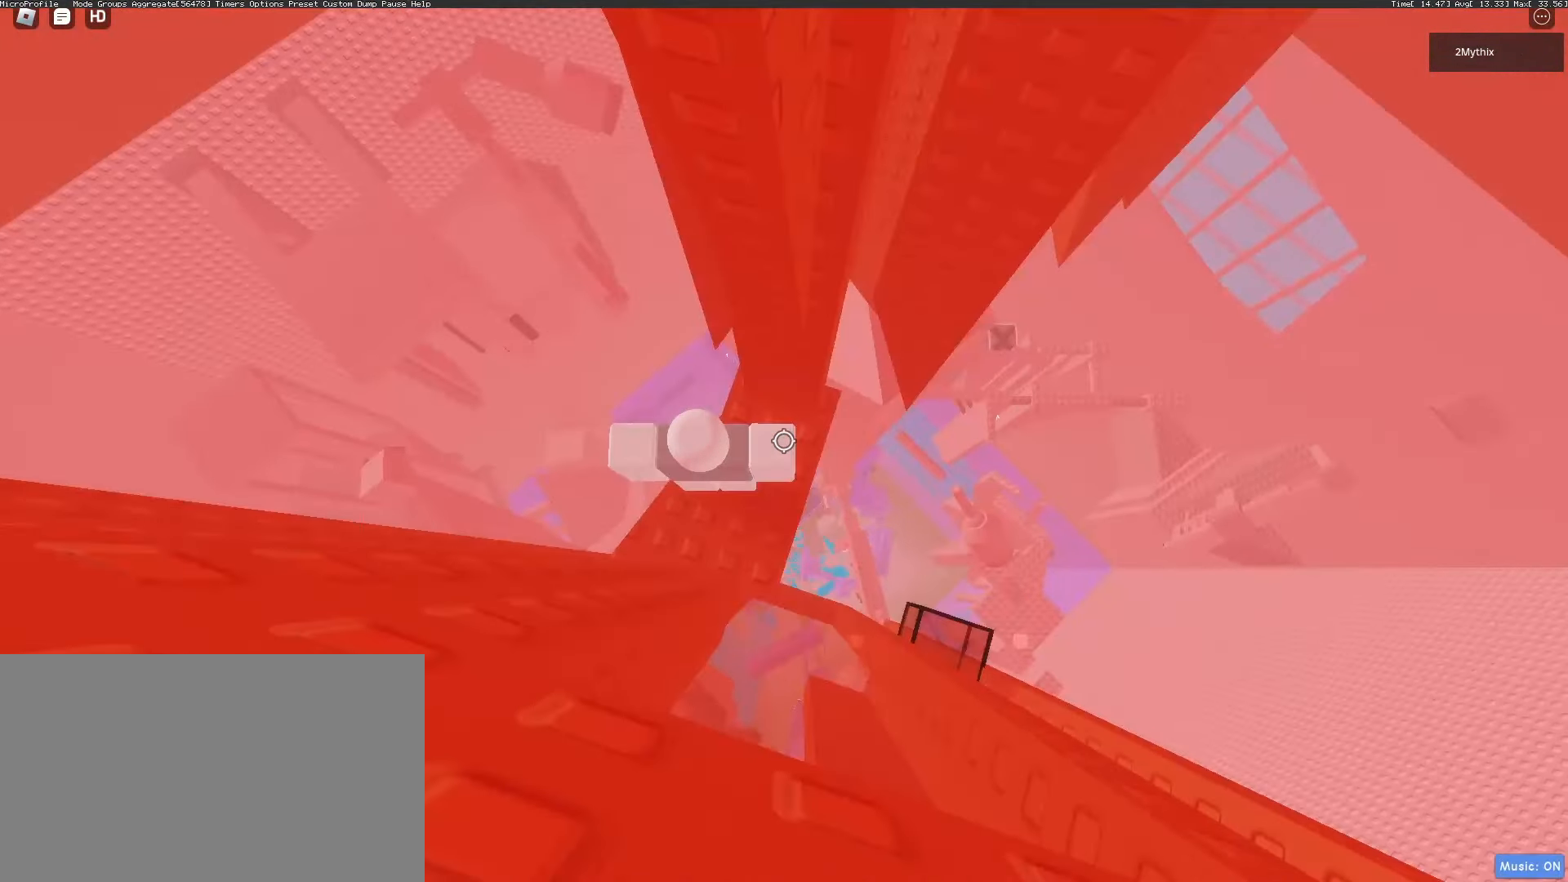
{"keys": [], "mouse": [], "events": [[133, "d", "down"], [183, "w", "down"], [383, "d", "up"], [383, "w", "up"]]}